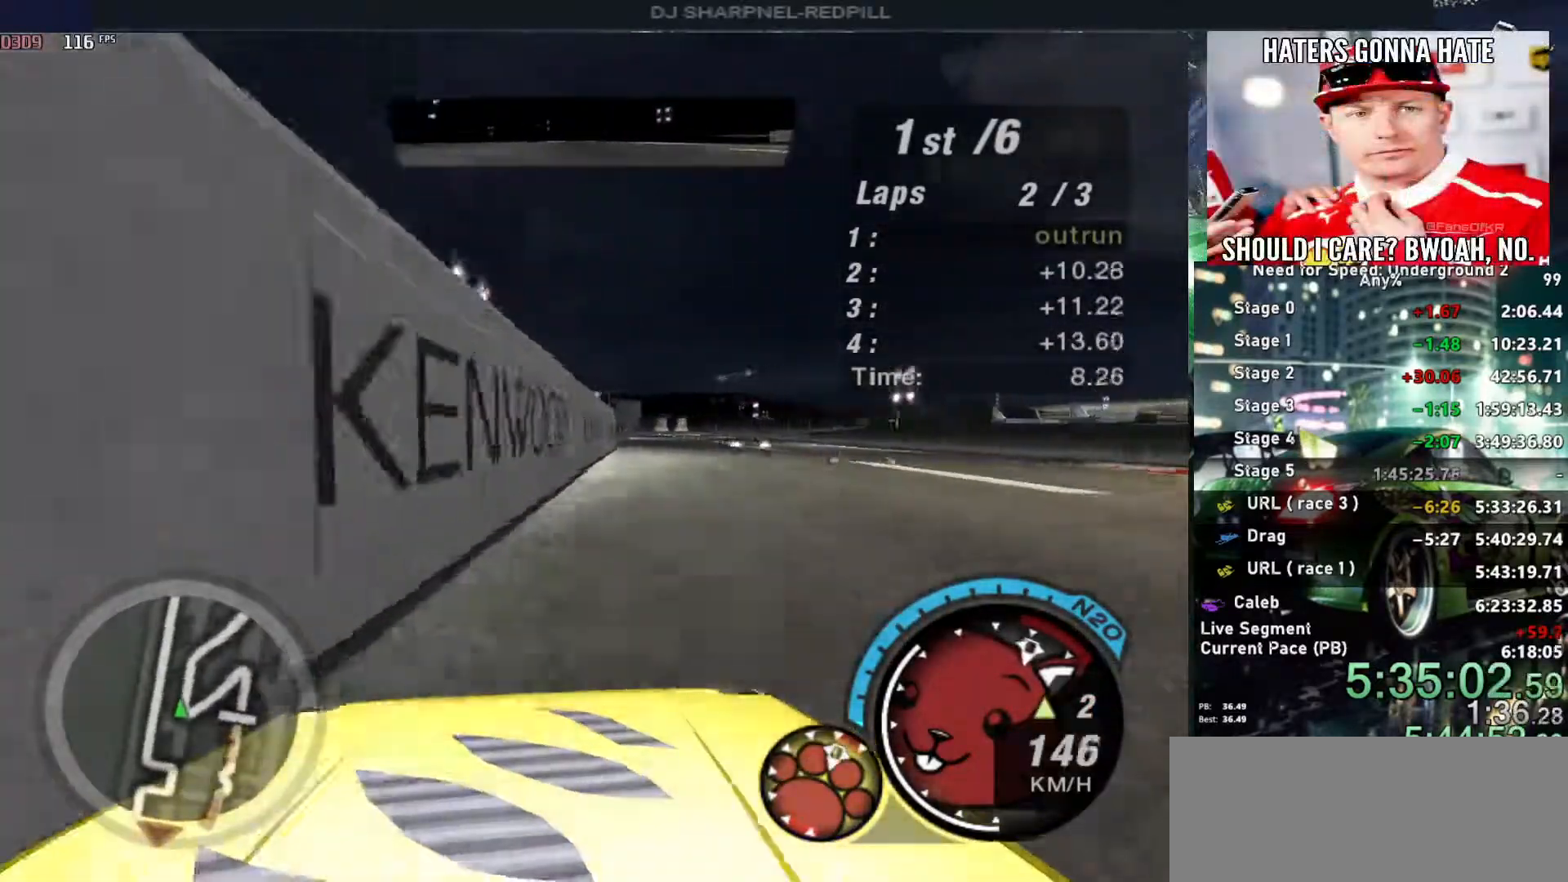
Gameplay with keyboard; each line is a JSON object with the keys held at the frame after it. "events" lists presses ("down") and releases ("up") of "alt", "ctrl", "down", "escape", "left", "r", "return", "right", "shift", "space", "super", "t", "tab", "u" and "up" between this image and that frame as [ms after this image, input, new state], when the widget could be followed in between. No other keys are recorded. Mouse input is not recorded.
{"keys": ["up"], "events": []}
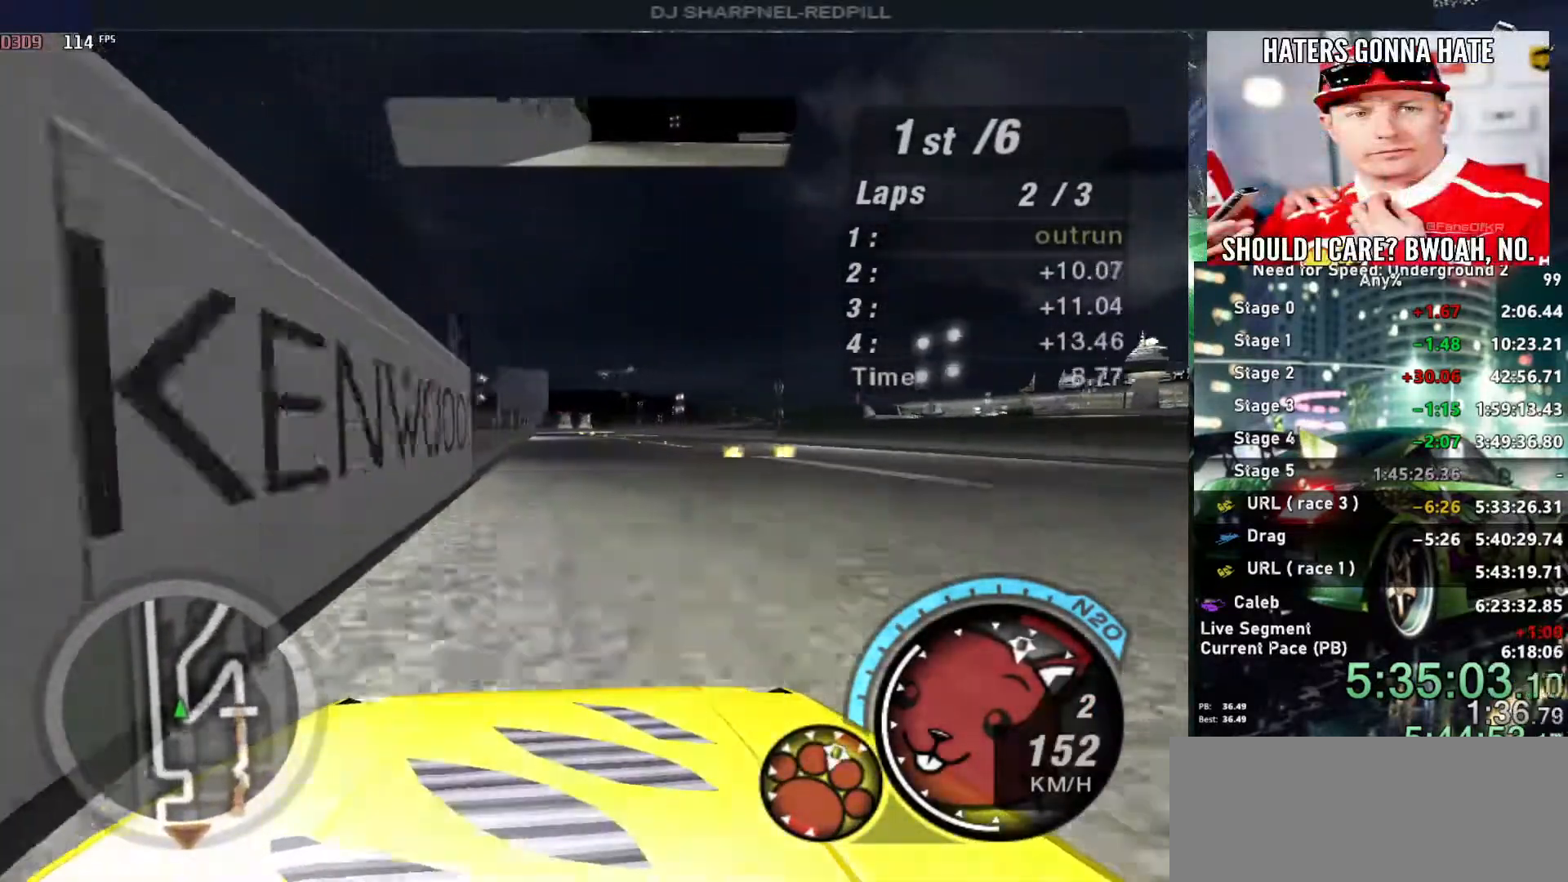
{"keys": ["up"], "events": [[283, "shift", "down"], [400, "shift", "up"]]}
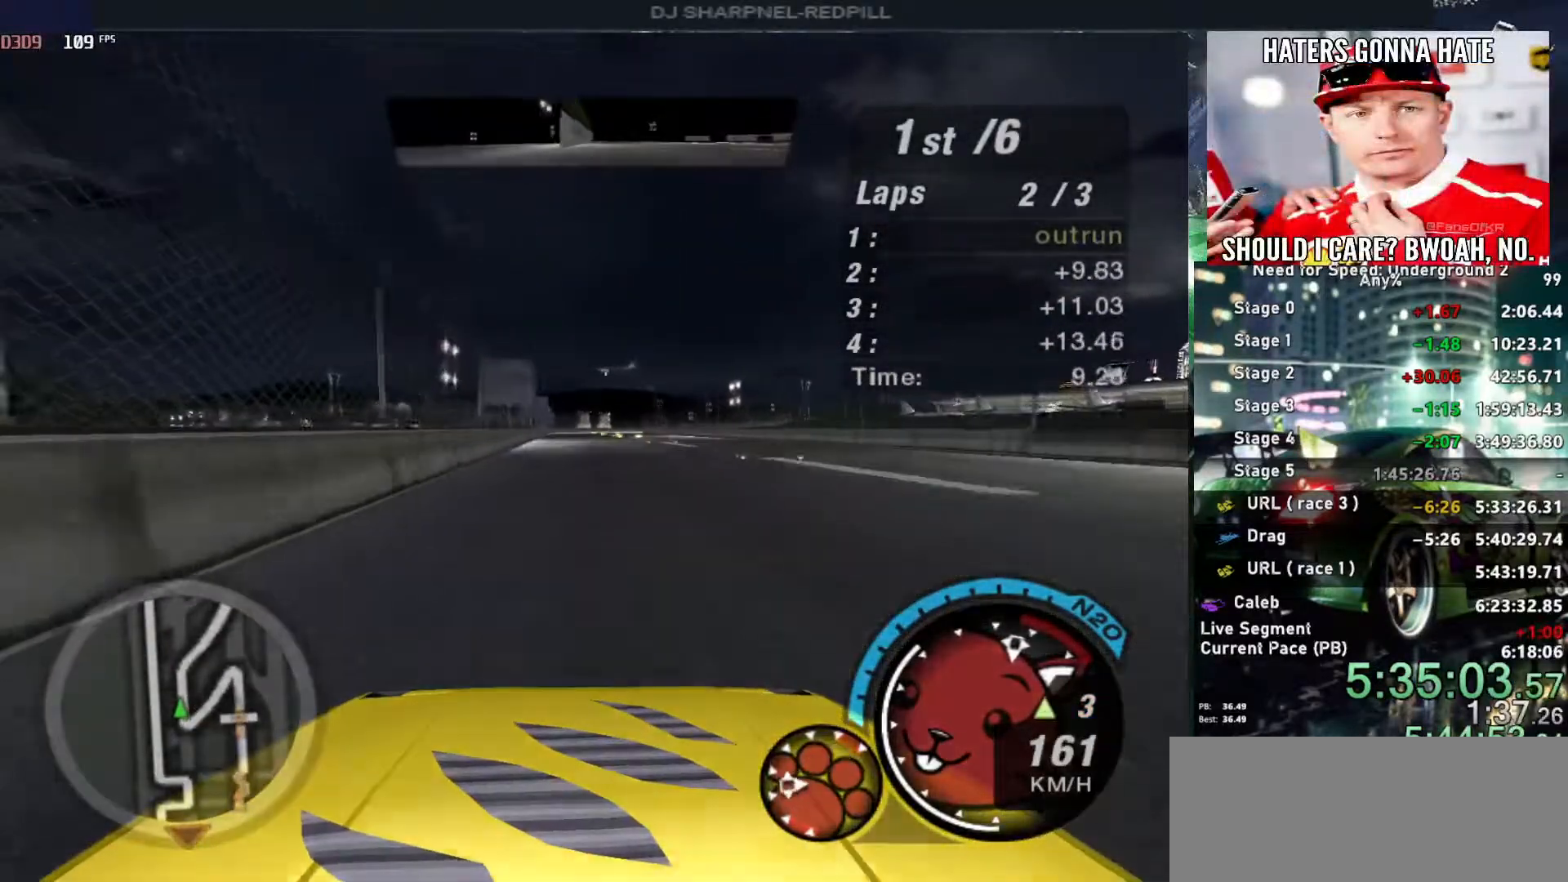
{"keys": ["up"], "events": []}
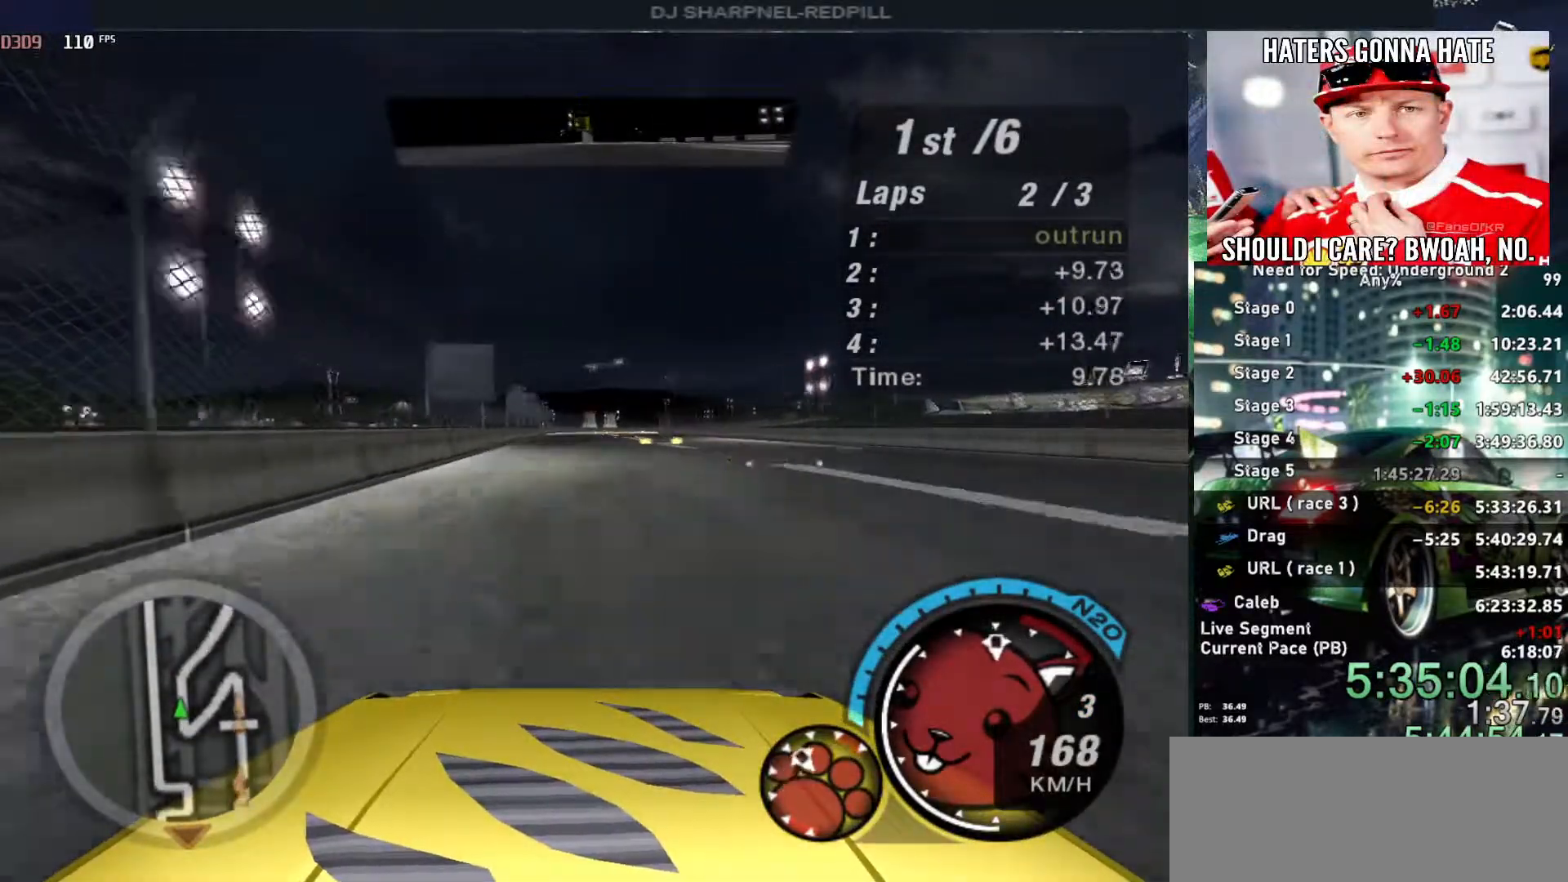
{"keys": ["alt", "up"], "events": [[300, "alt", "down"]]}
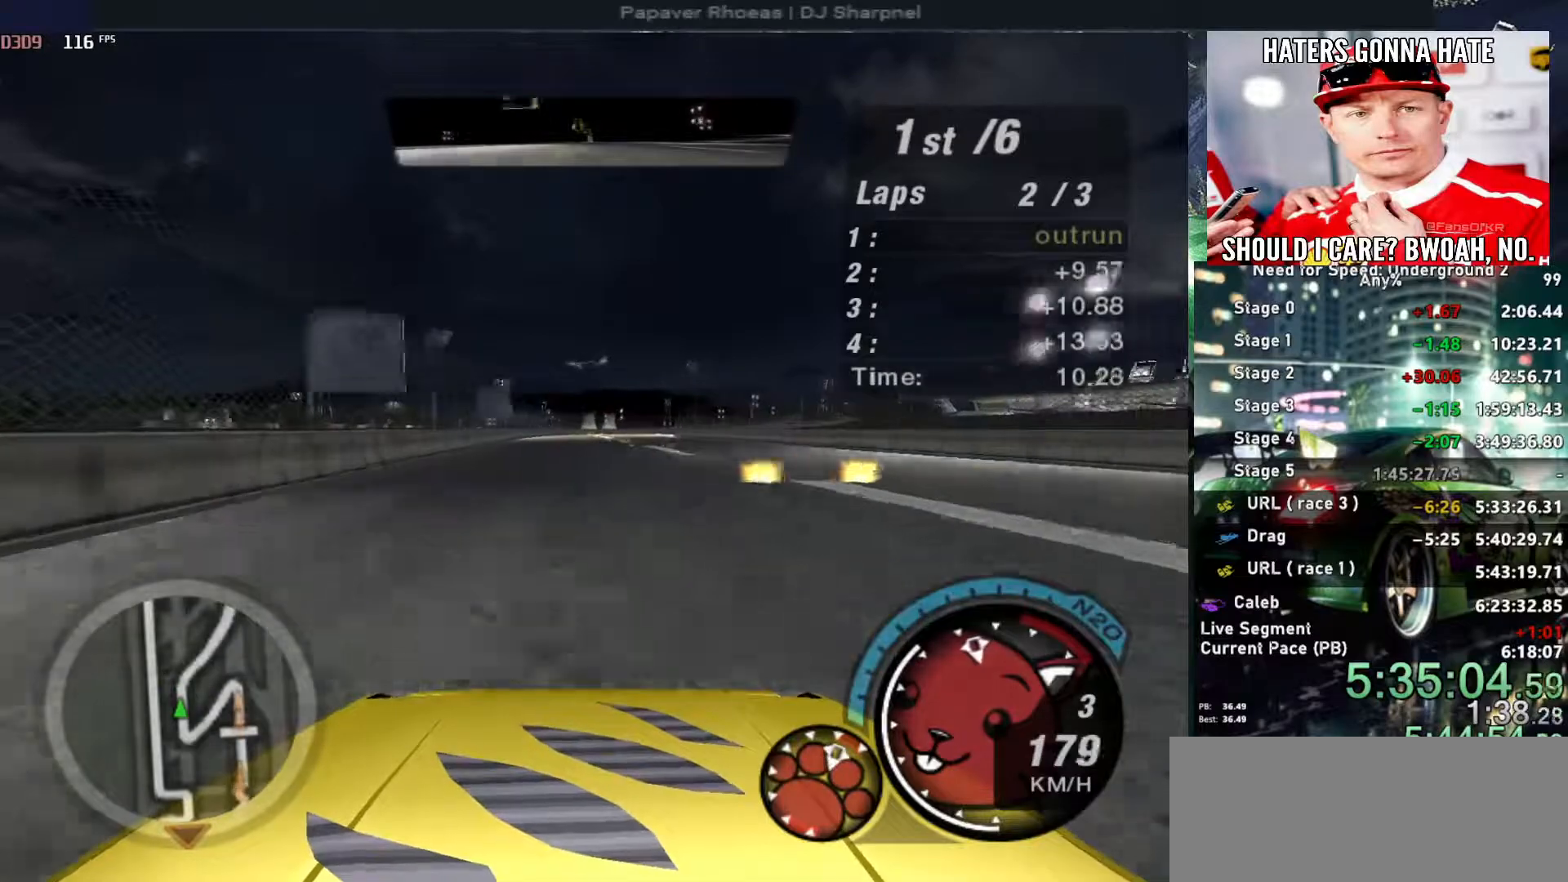
{"keys": ["alt", "up"], "events": []}
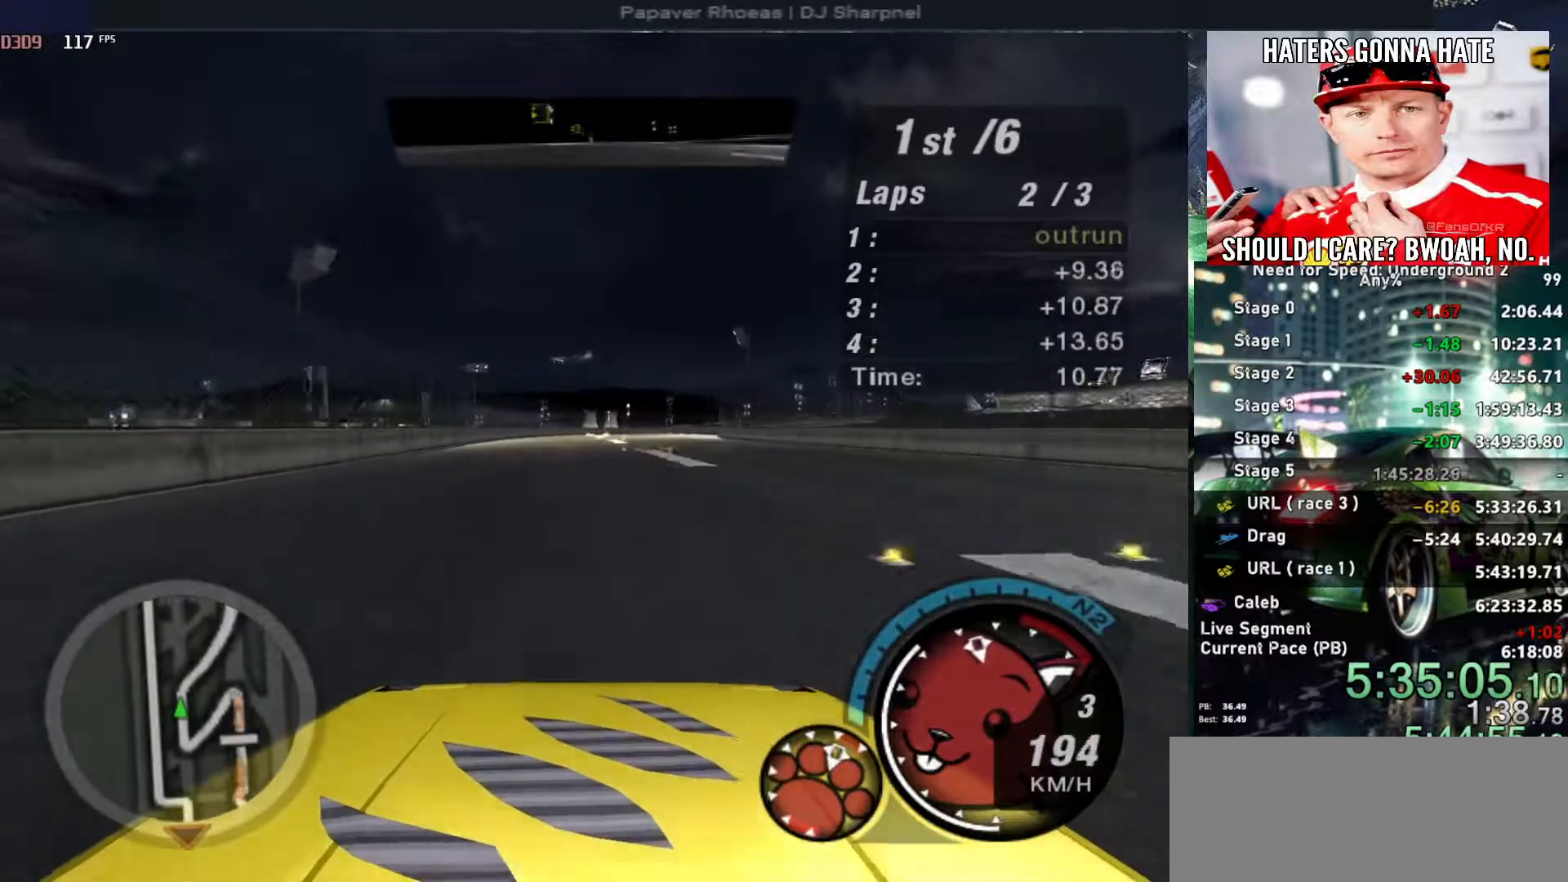
{"keys": ["alt", "up"], "events": [[200, "right", "down"], [283, "right", "up"]]}
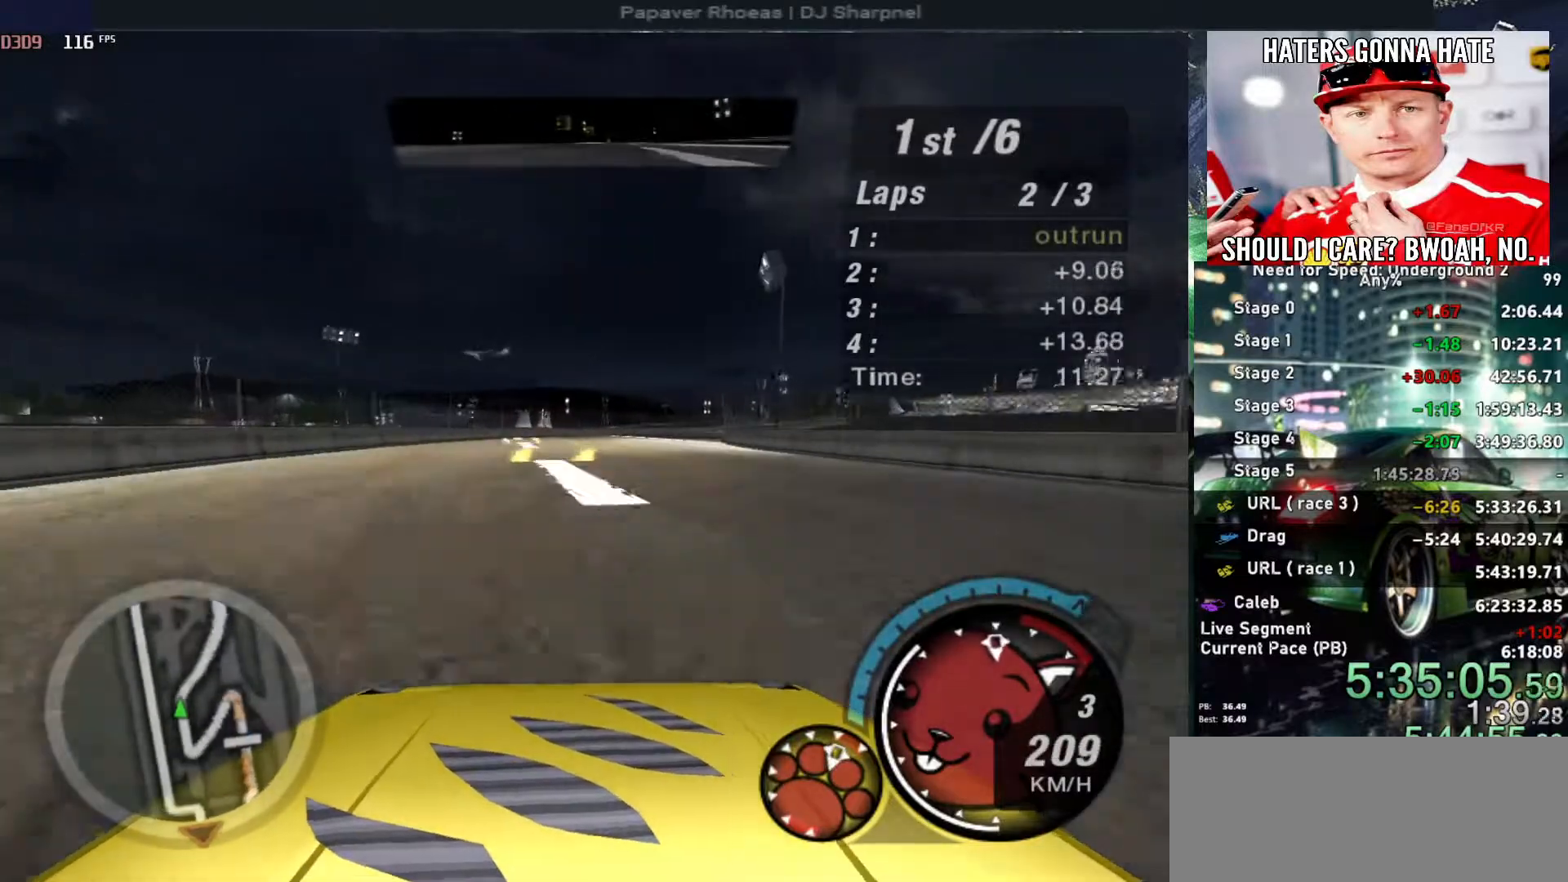
{"keys": ["alt", "up"], "events": [[266, "right", "down"], [350, "right", "up"]]}
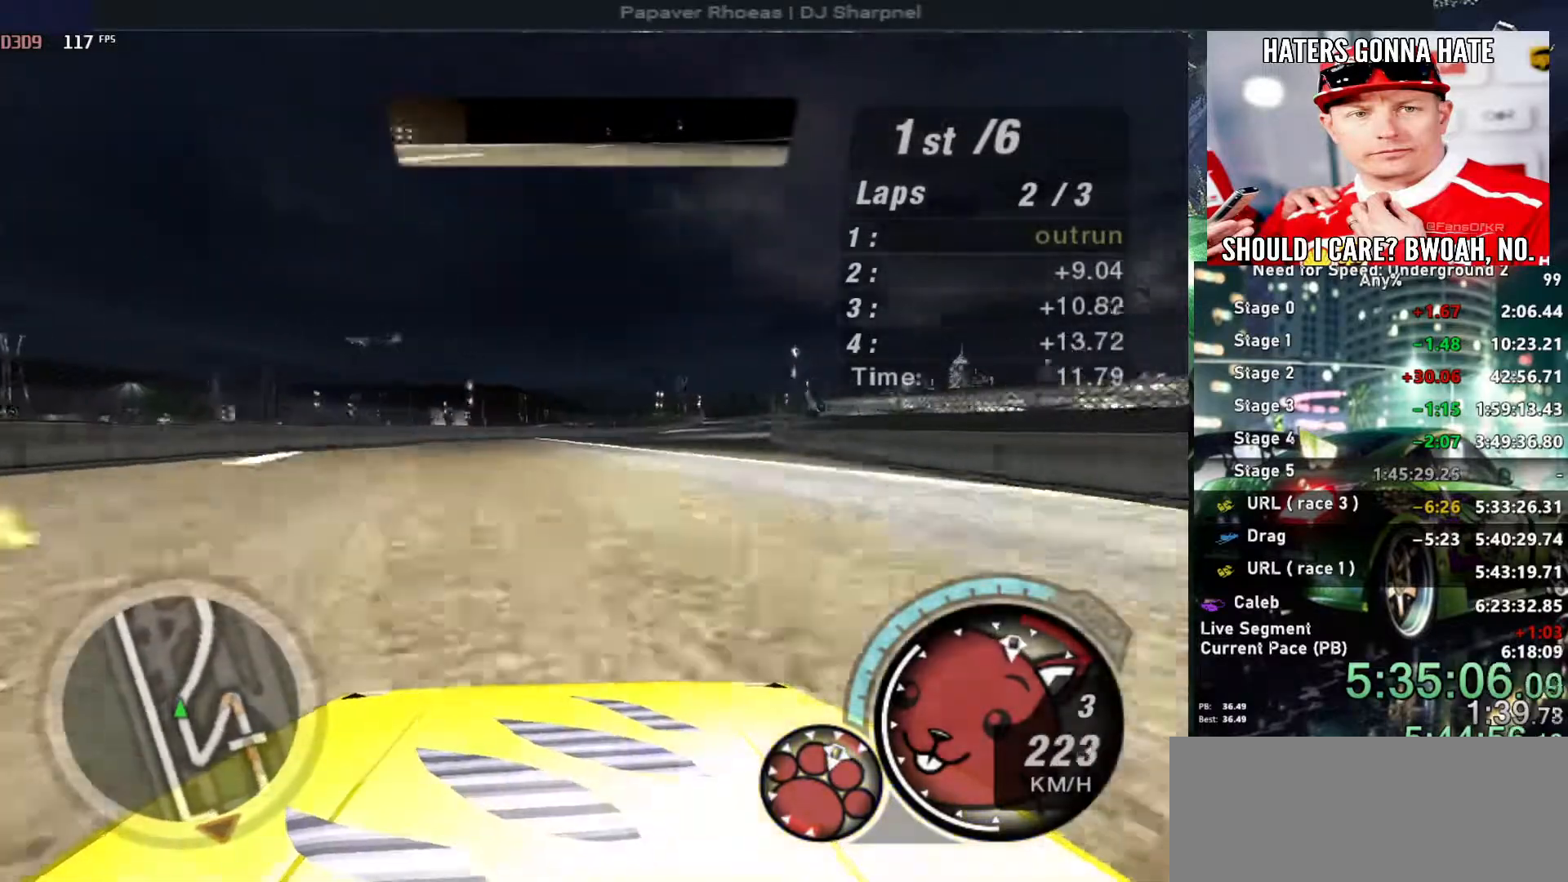
{"keys": ["shift", "up"], "events": [[83, "right", "down"], [216, "right", "up"], [366, "alt", "up"], [366, "right", "down"], [466, "shift", "down"], [500, "right", "up"]]}
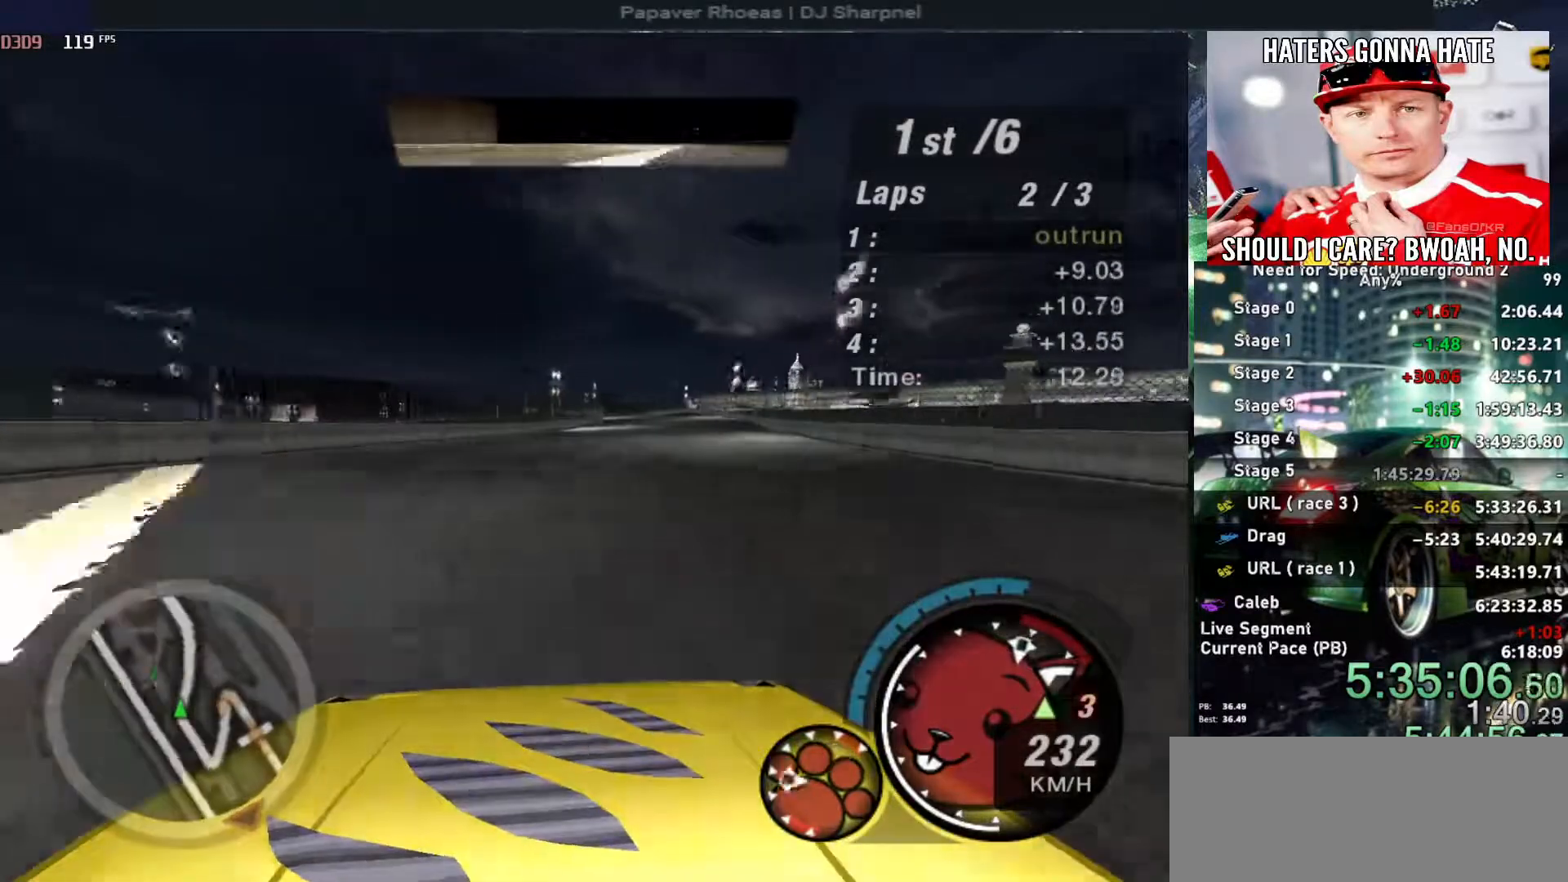
{"keys": ["up"], "events": [[50, "shift", "up"], [383, "right", "down"], [483, "right", "up"]]}
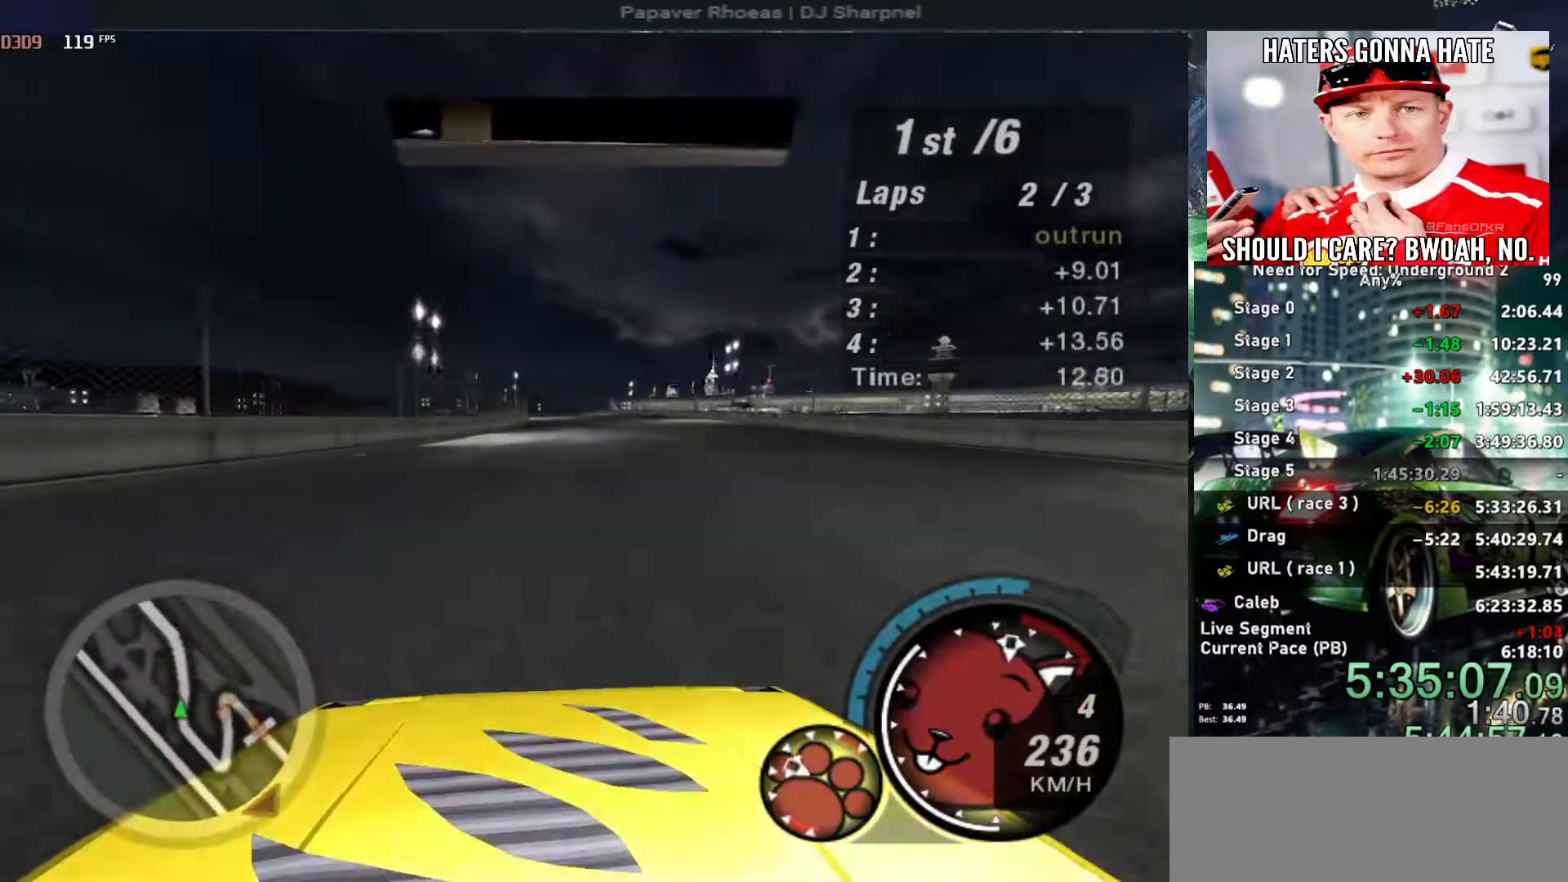
{"keys": ["up"], "events": []}
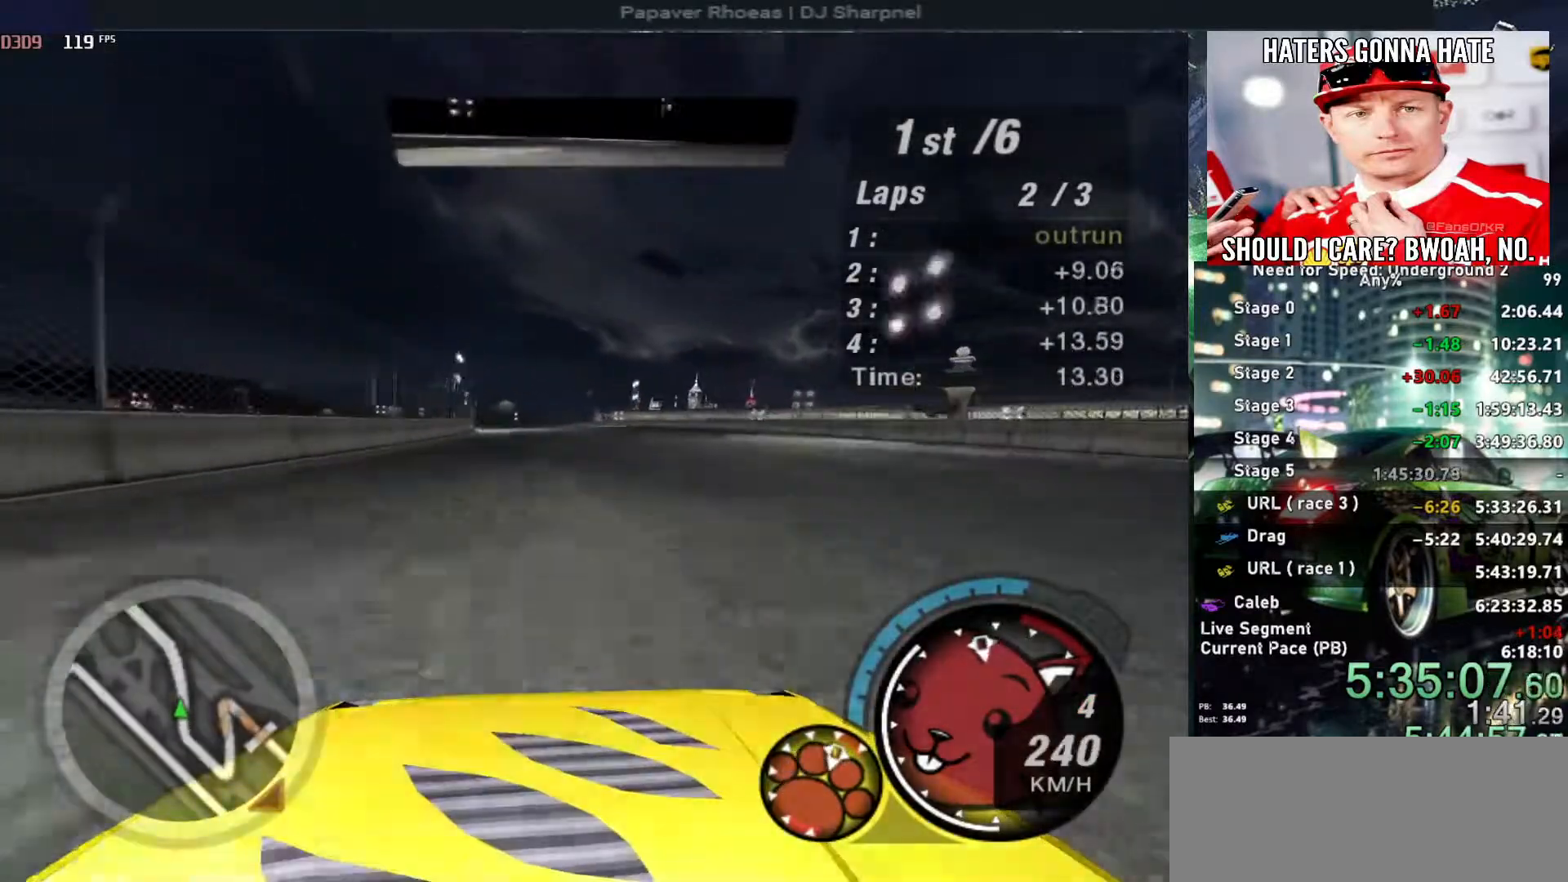
{"keys": ["up"], "events": [[366, "left", "down"], [466, "left", "up"]]}
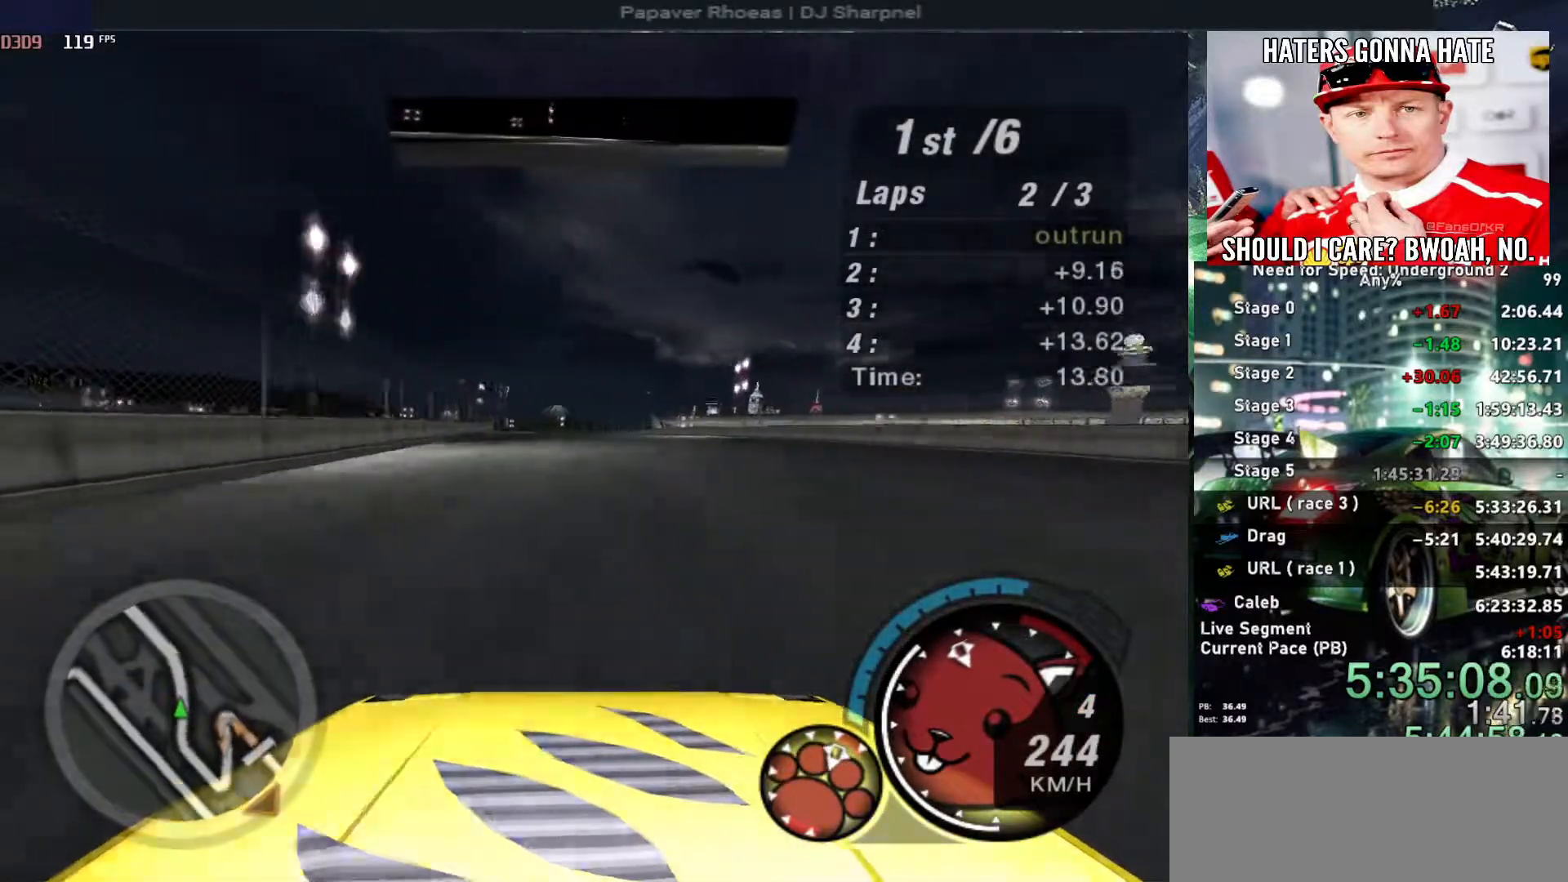
{"keys": ["up"], "events": [[233, "left", "down"], [283, "left", "up"]]}
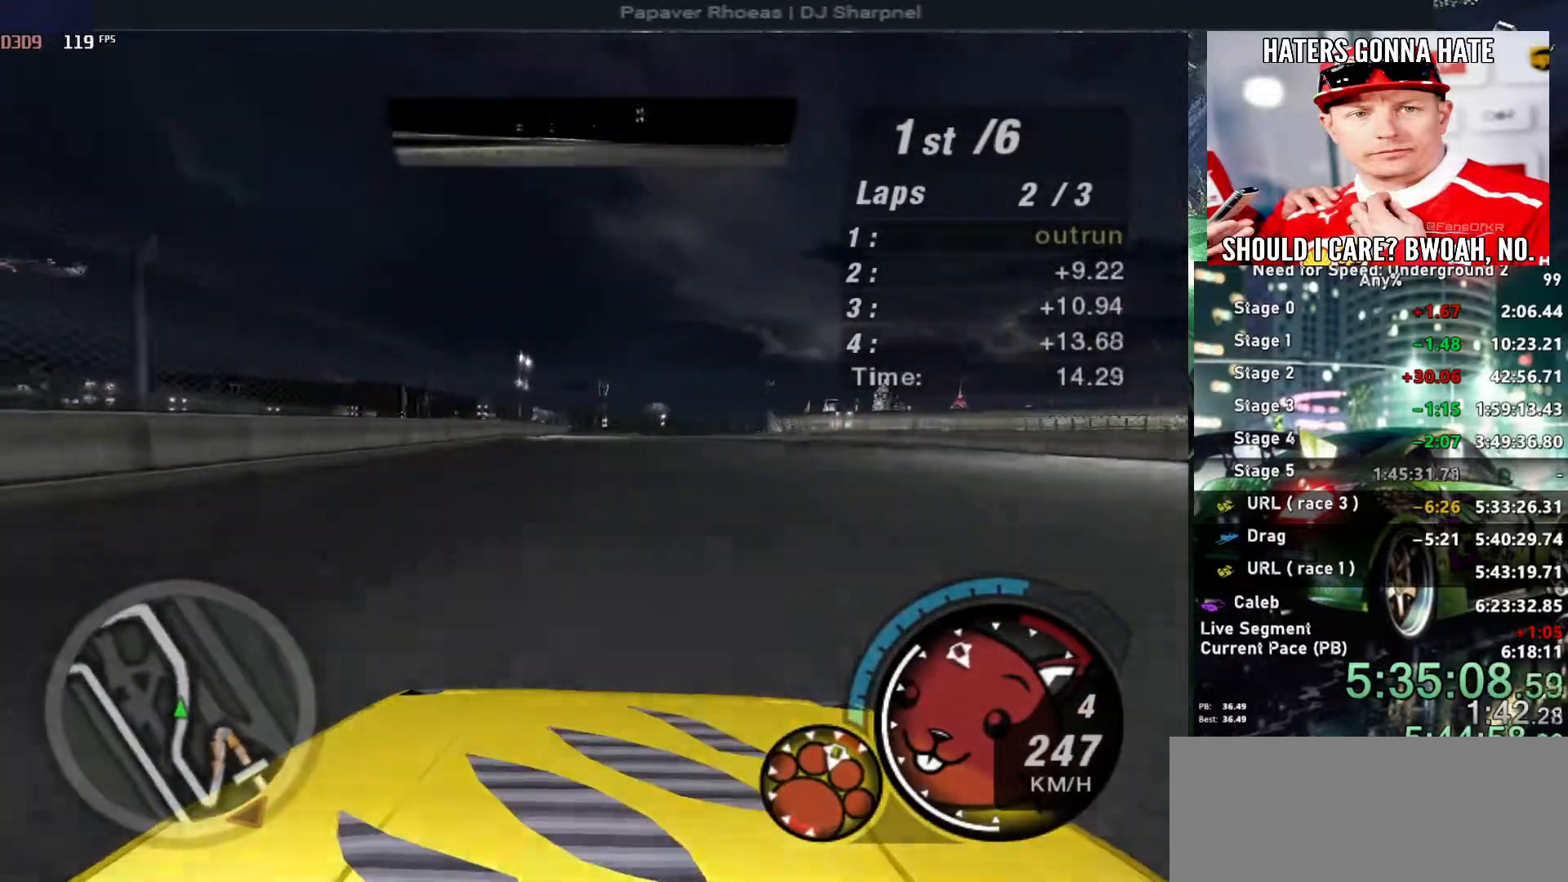
{"keys": ["up"], "events": []}
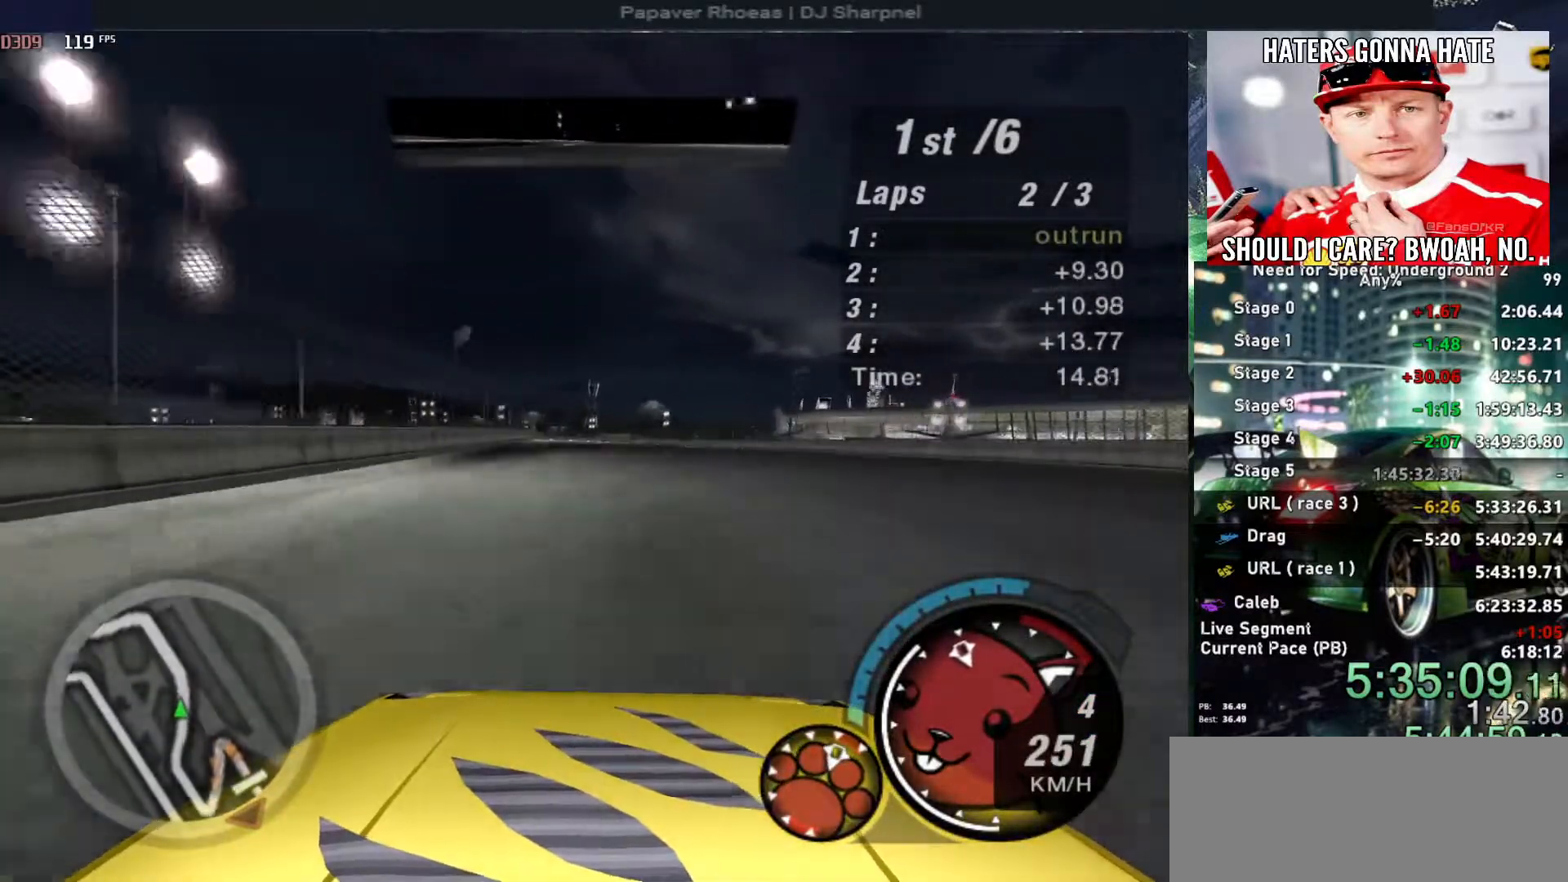
{"keys": ["up"], "events": [[416, "left", "down"], [450, "left", "up"]]}
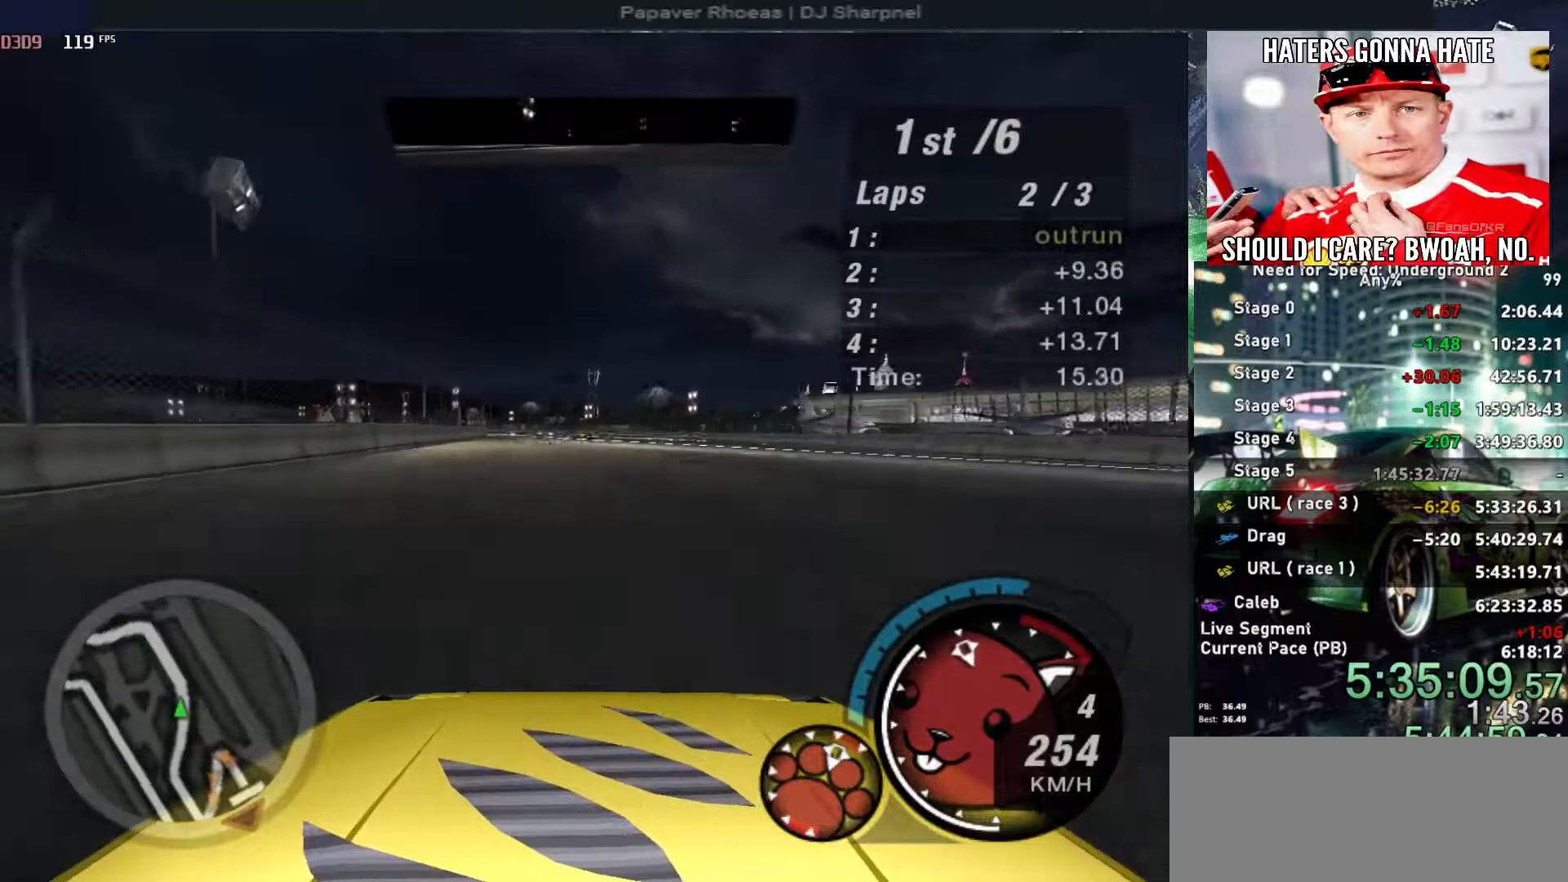
{"keys": ["up"], "events": [[250, "left", "down"], [383, "left", "up"]]}
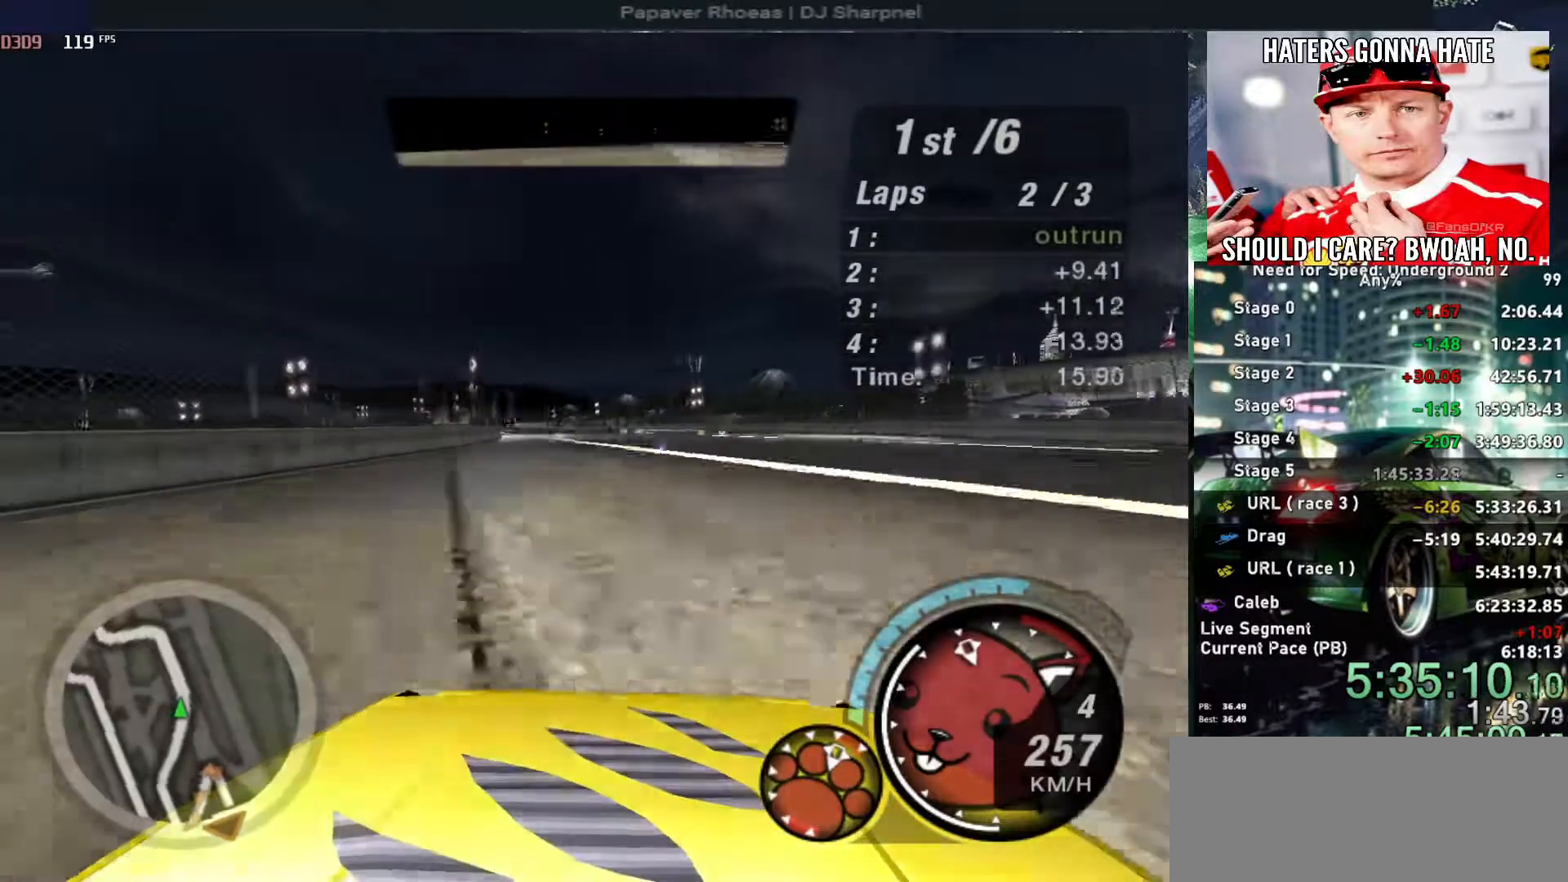
{"keys": ["up"], "events": [[16, "right", "down"], [116, "right", "up"], [300, "left", "down"], [450, "left", "up"]]}
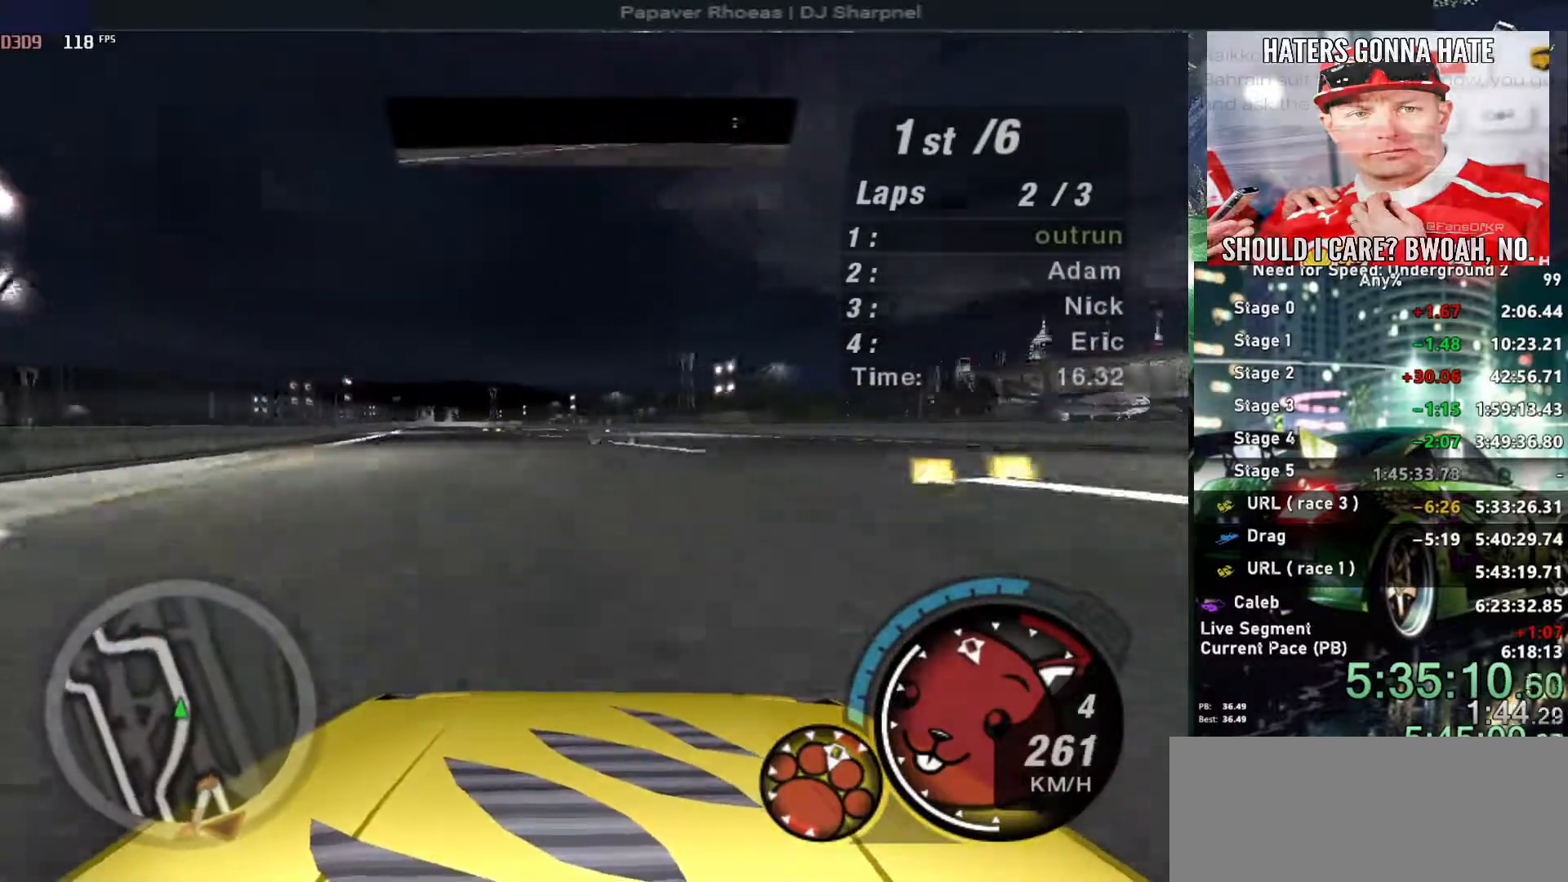
{"keys": ["up"], "events": [[366, "left", "down"], [450, "left", "up"]]}
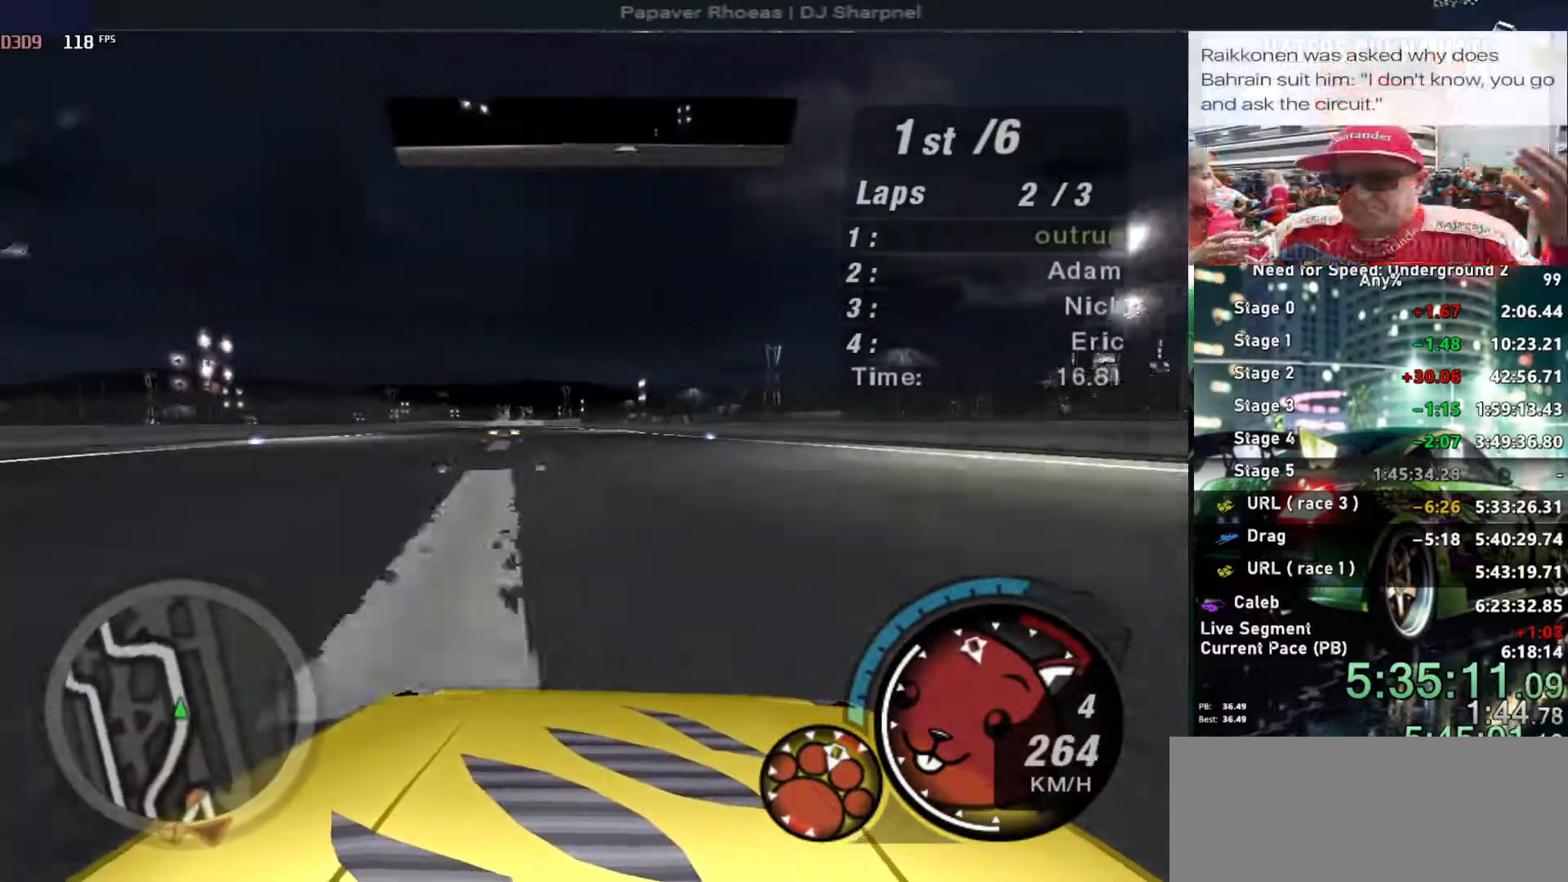
{"keys": ["up"], "events": [[250, "left", "down"], [333, "left", "up"]]}
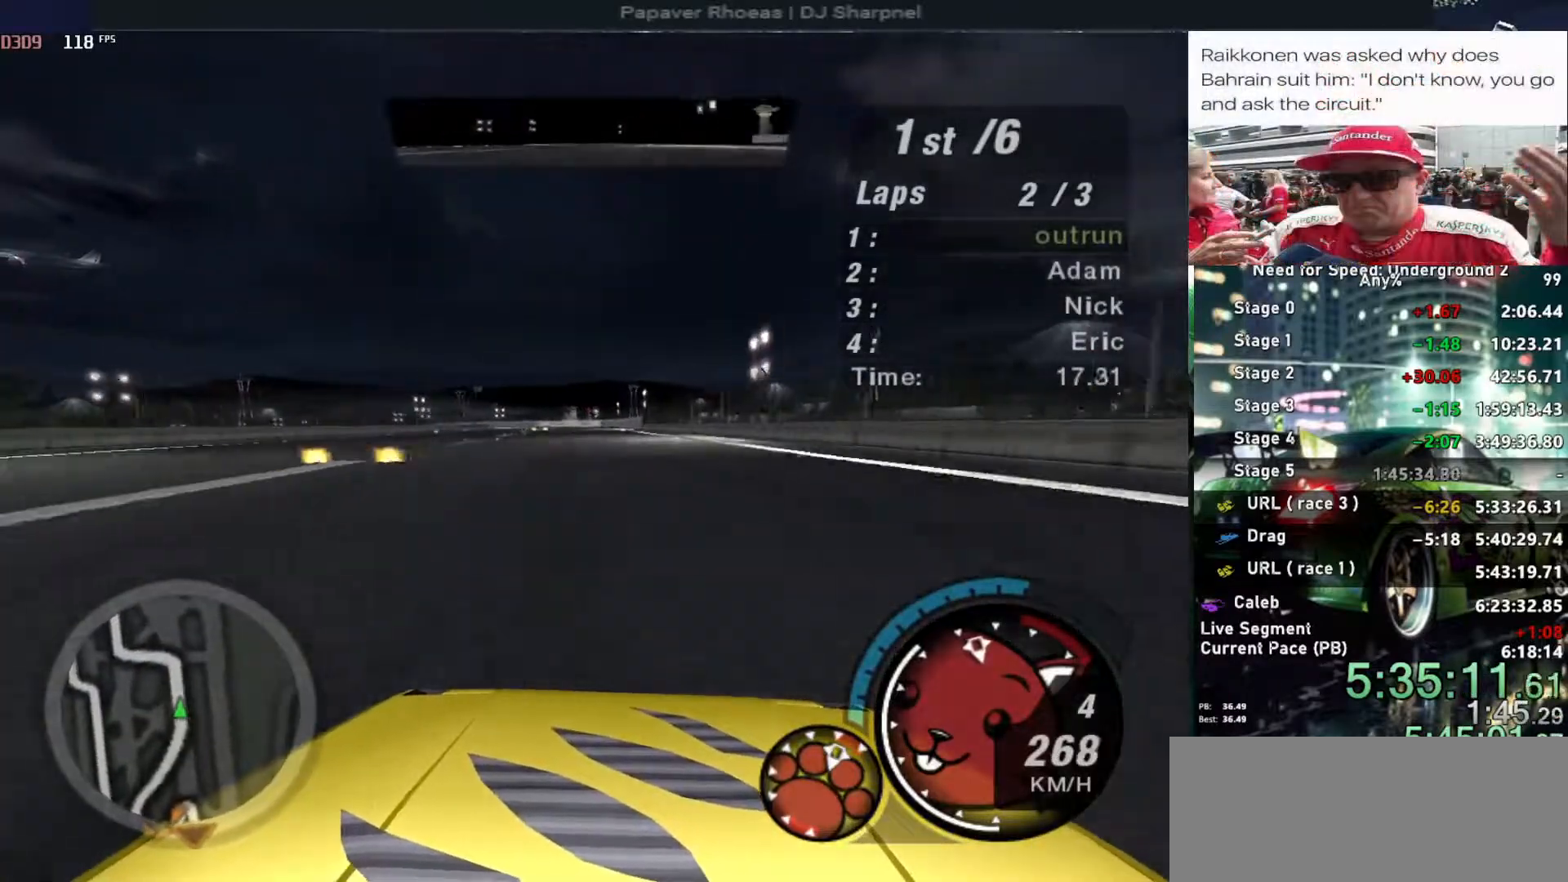
{"keys": ["up"], "events": [[400, "left", "down"], [483, "left", "up"]]}
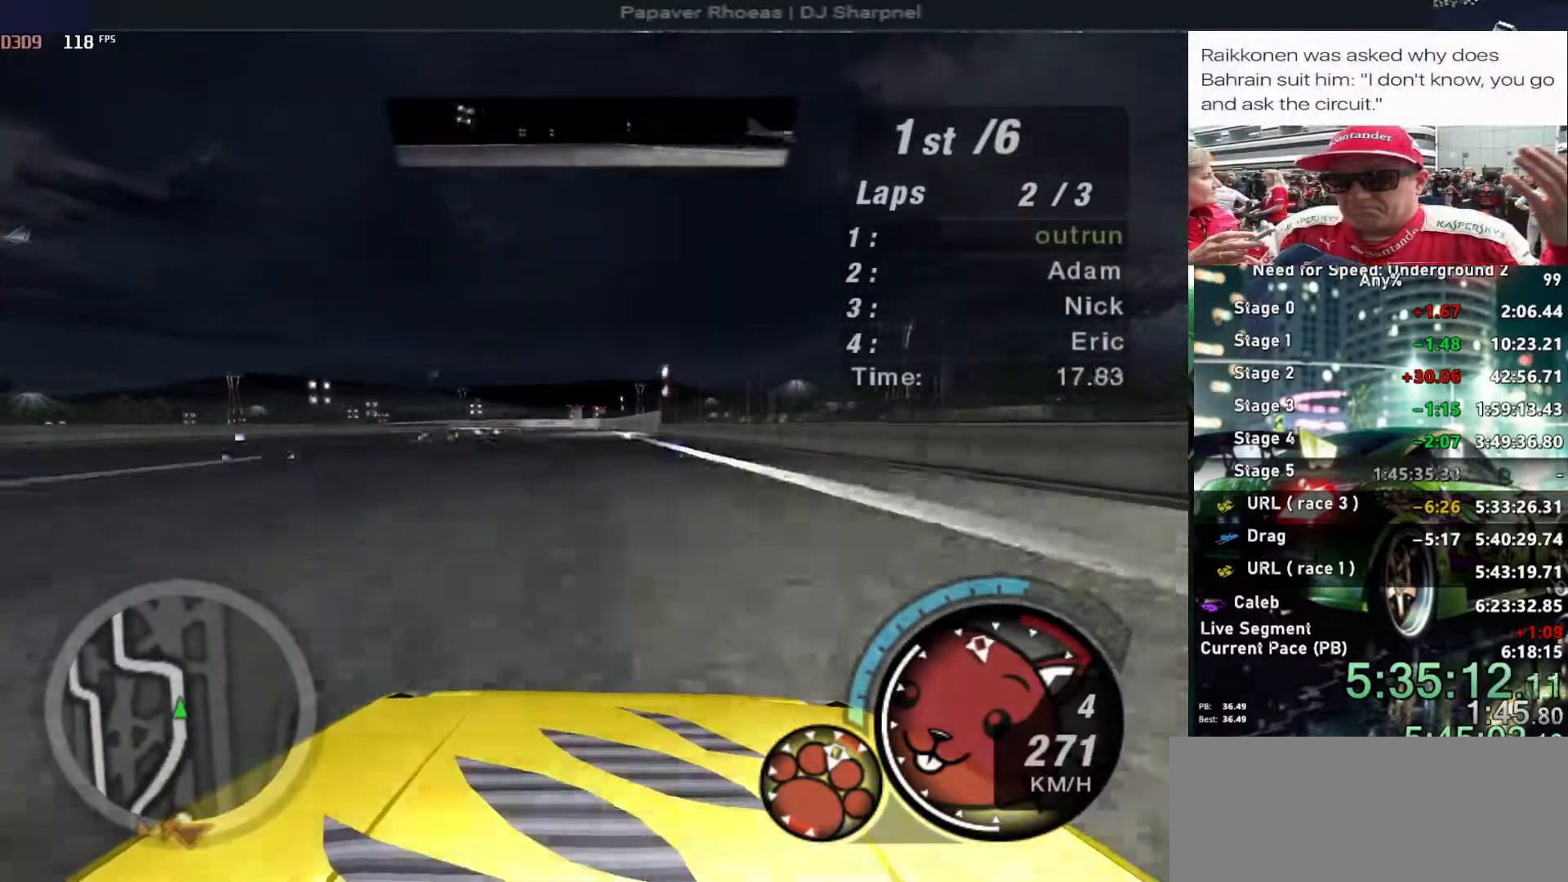
{"keys": ["left", "up"], "events": [[466, "left", "down"]]}
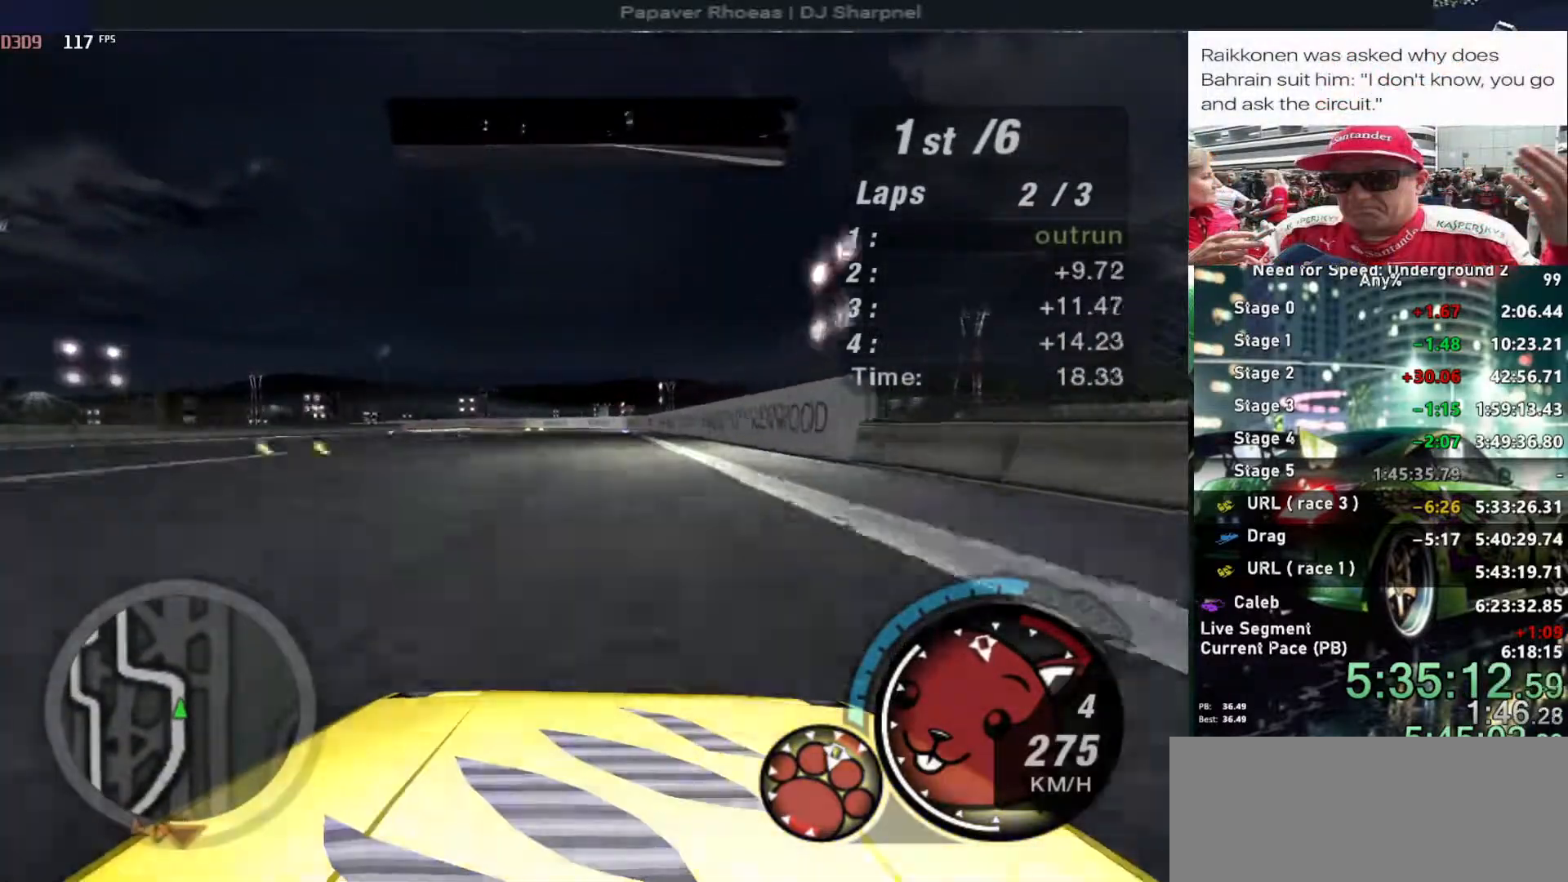
{"keys": ["left"], "events": [[100, "left", "up"], [150, "left", "down"], [233, "up", "up"], [333, "left", "up"], [383, "left", "down"]]}
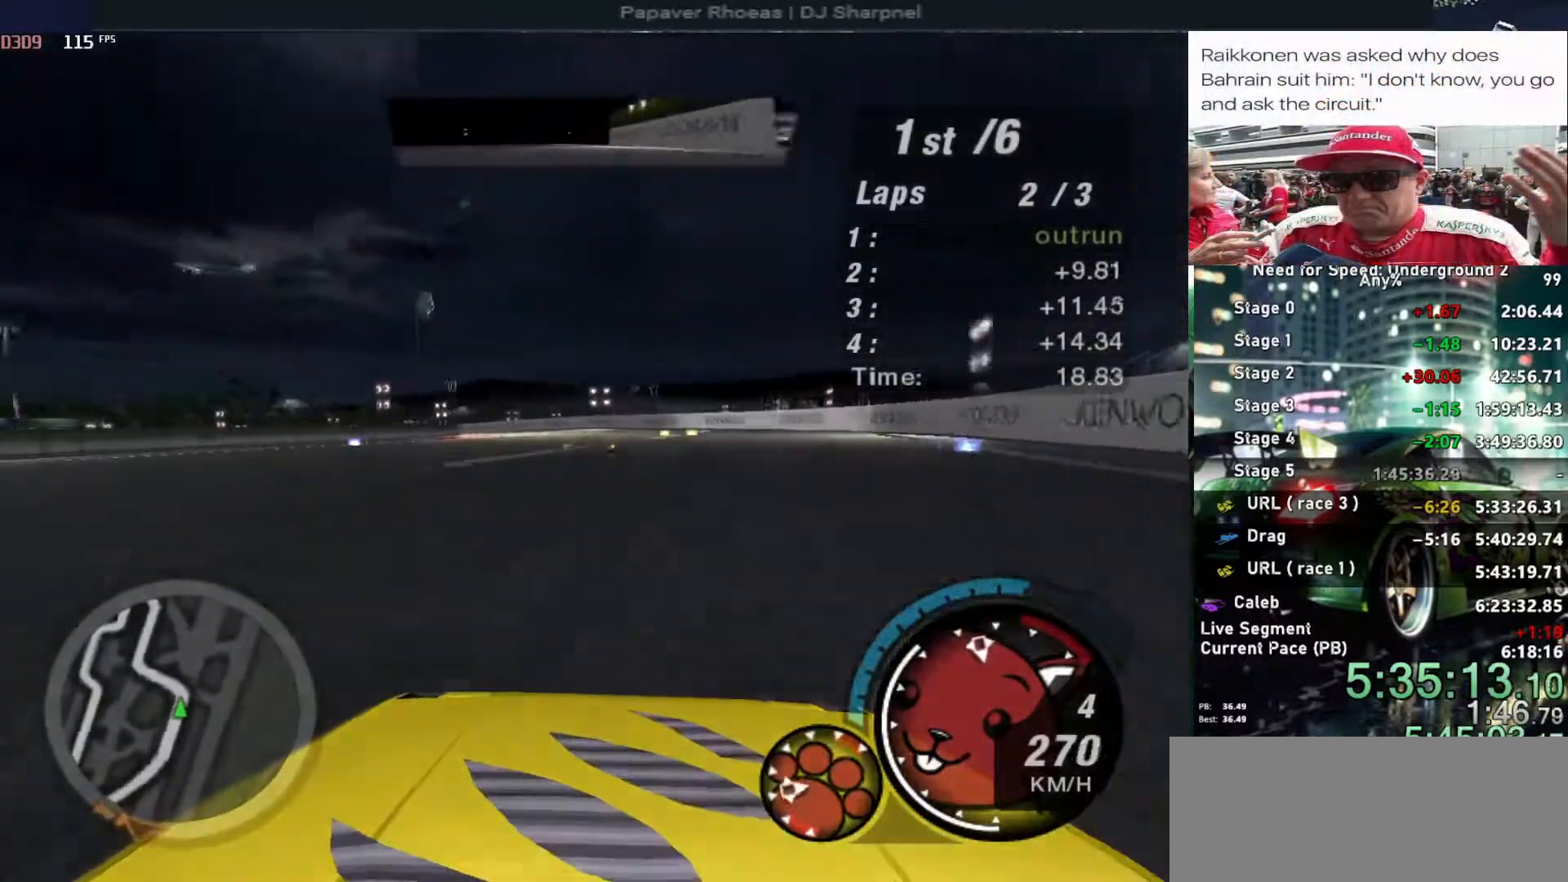
{"keys": ["left"], "events": []}
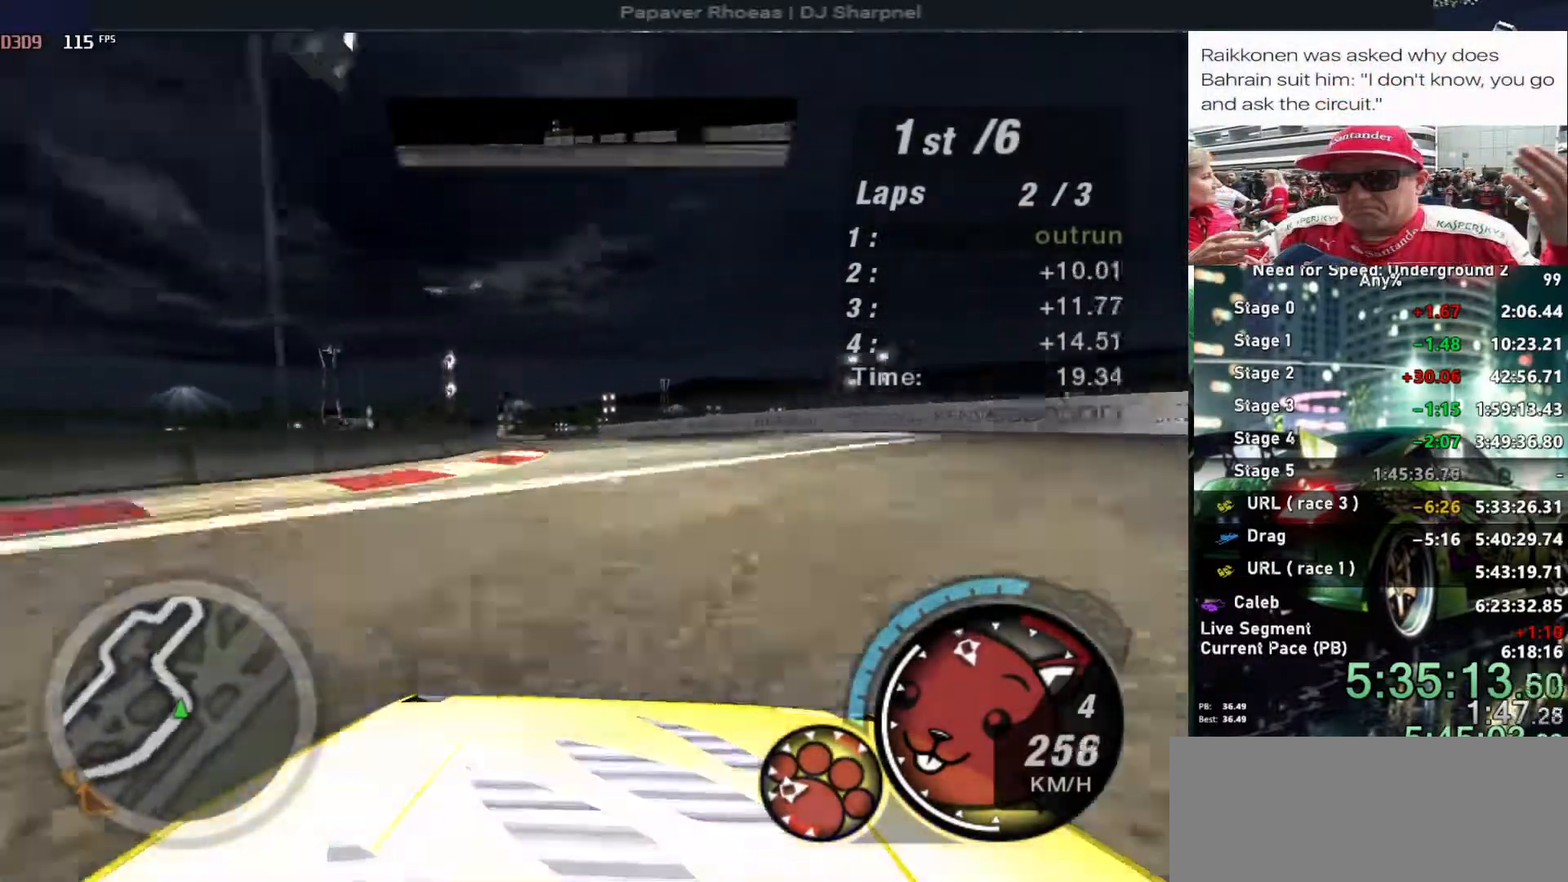
{"keys": ["left", "up"], "events": [[83, "up", "down"], [366, "left", "up"], [400, "left", "down"]]}
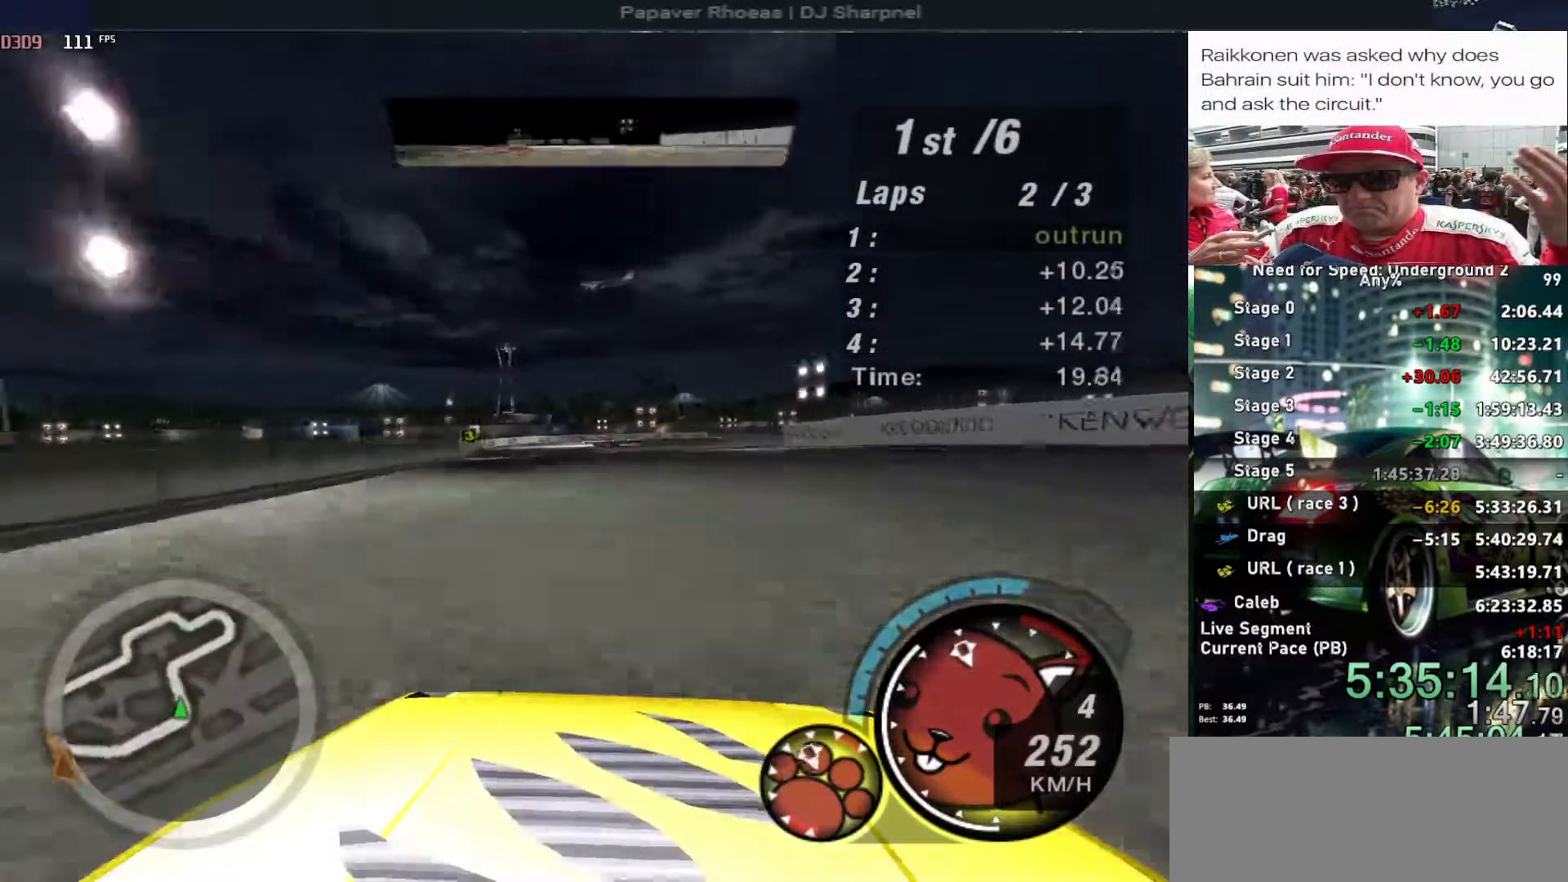
{"keys": ["up"], "events": [[433, "left", "up"]]}
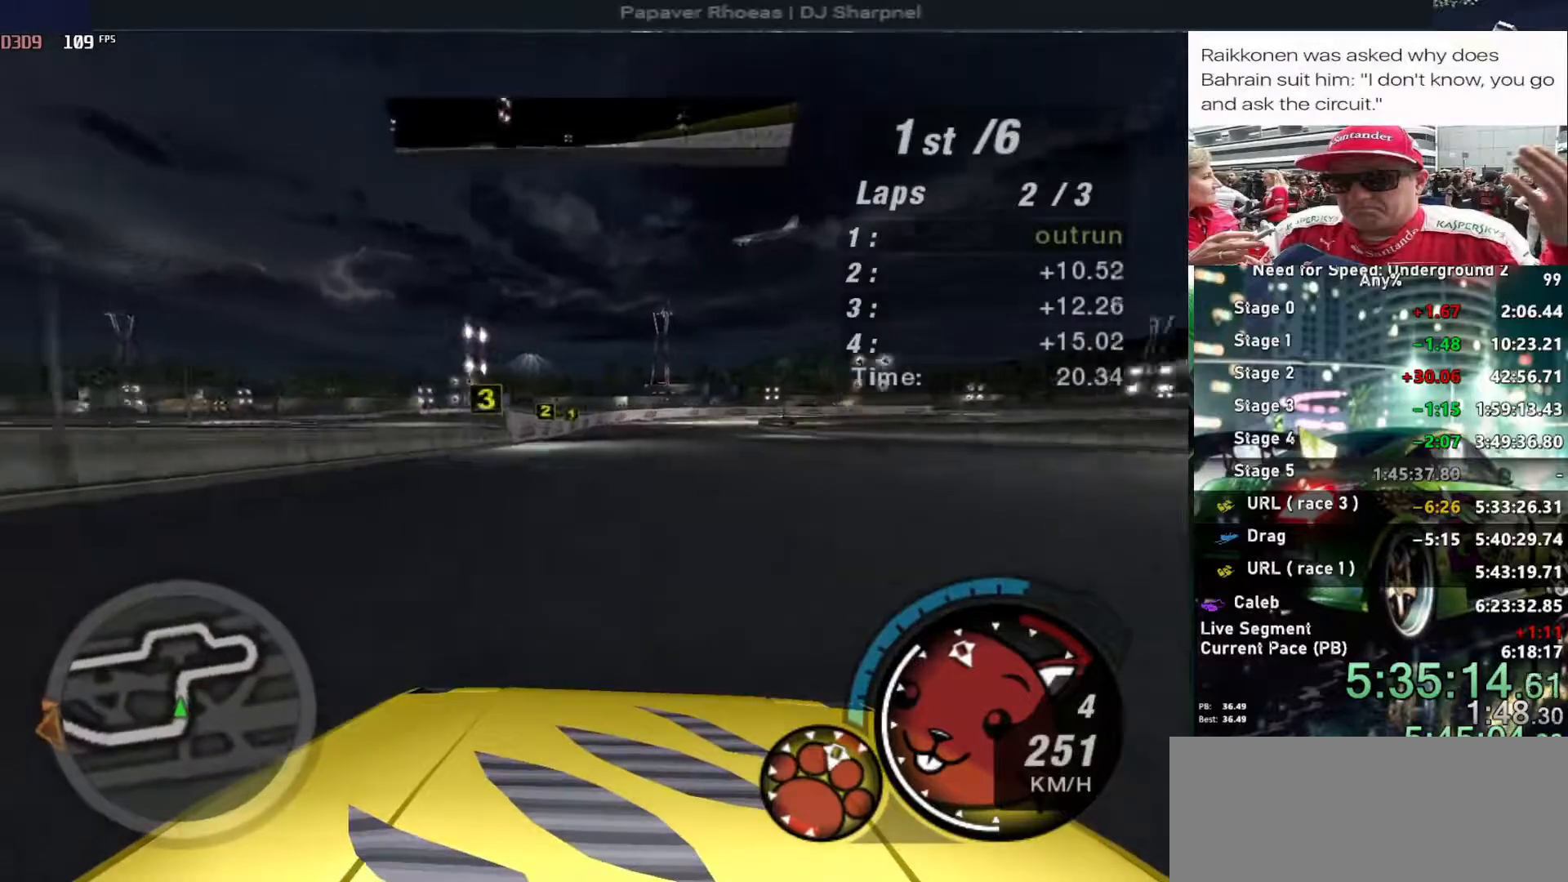
{"keys": ["up"], "events": [[66, "right", "down"], [200, "right", "up"]]}
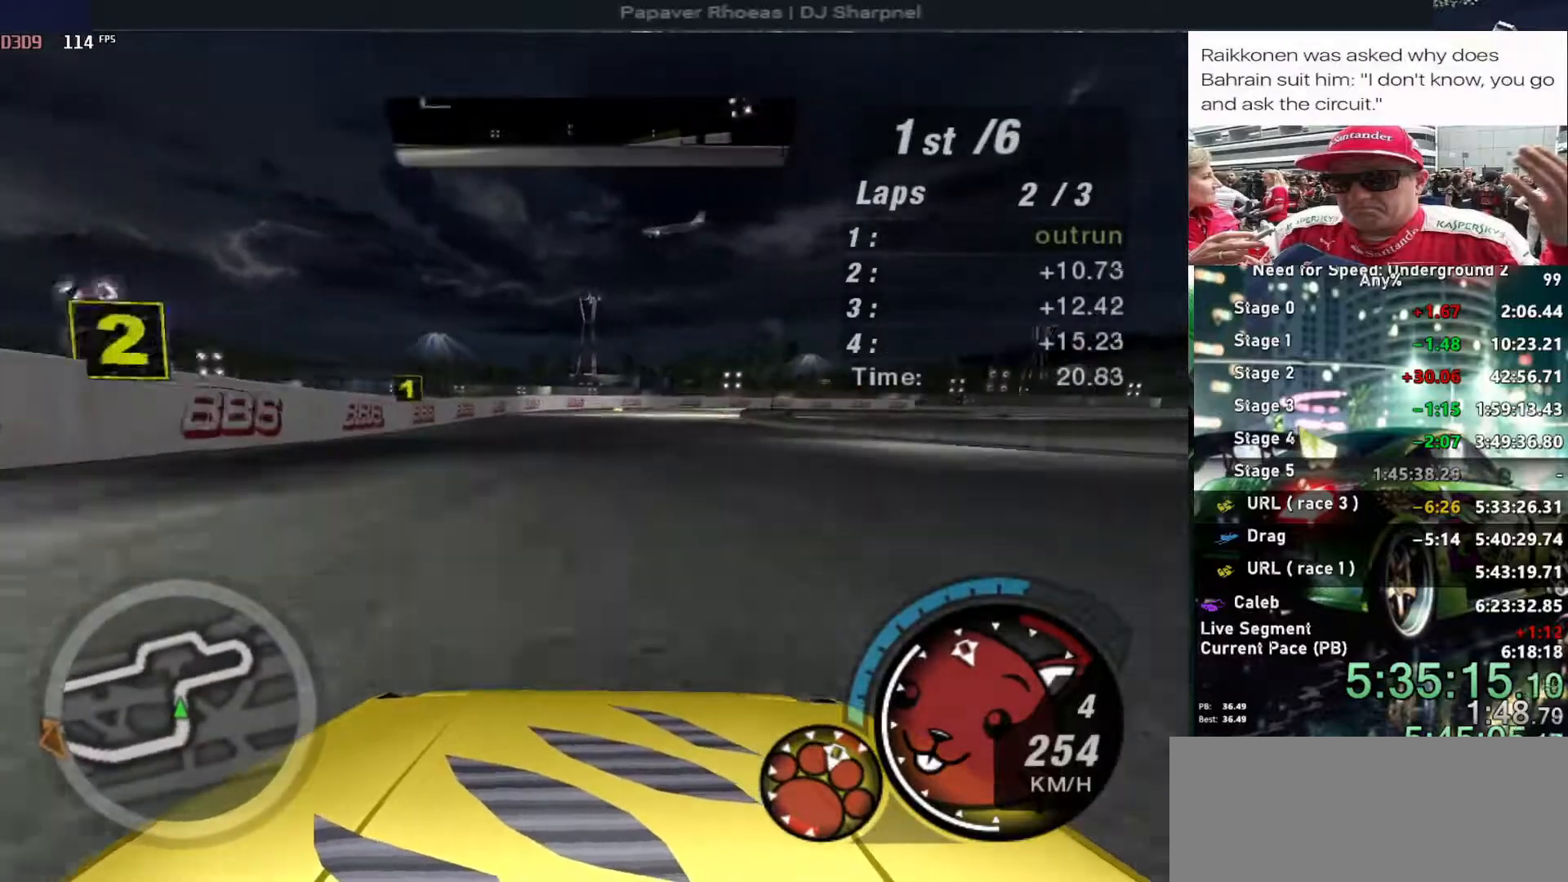
{"keys": ["right", "up"], "events": [[183, "right", "down"], [266, "right", "up"], [366, "right", "down"]]}
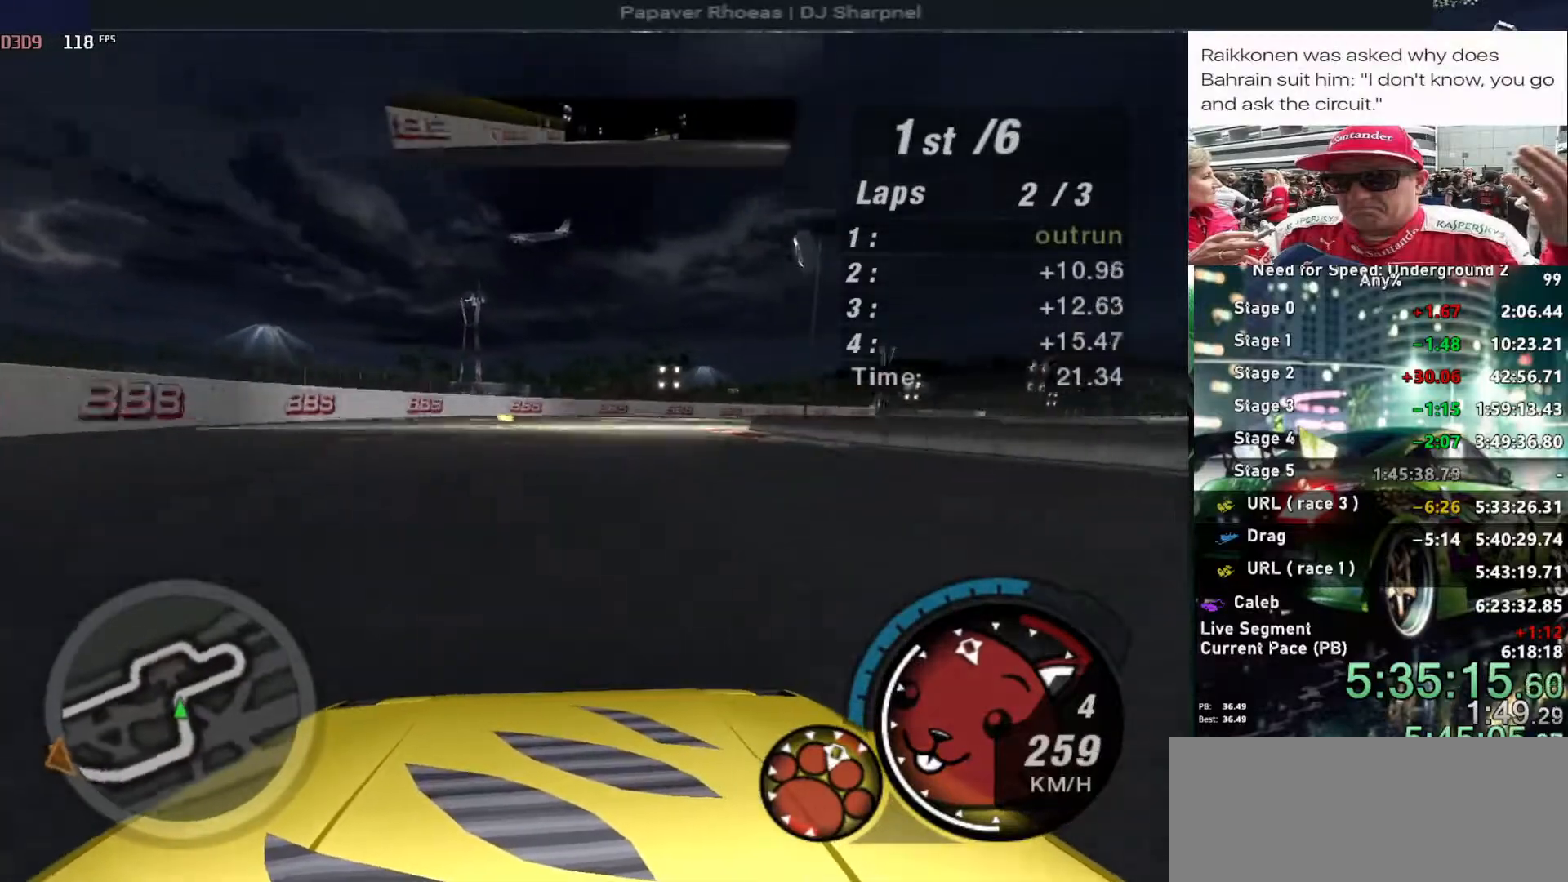
{"keys": ["right", "up"], "events": []}
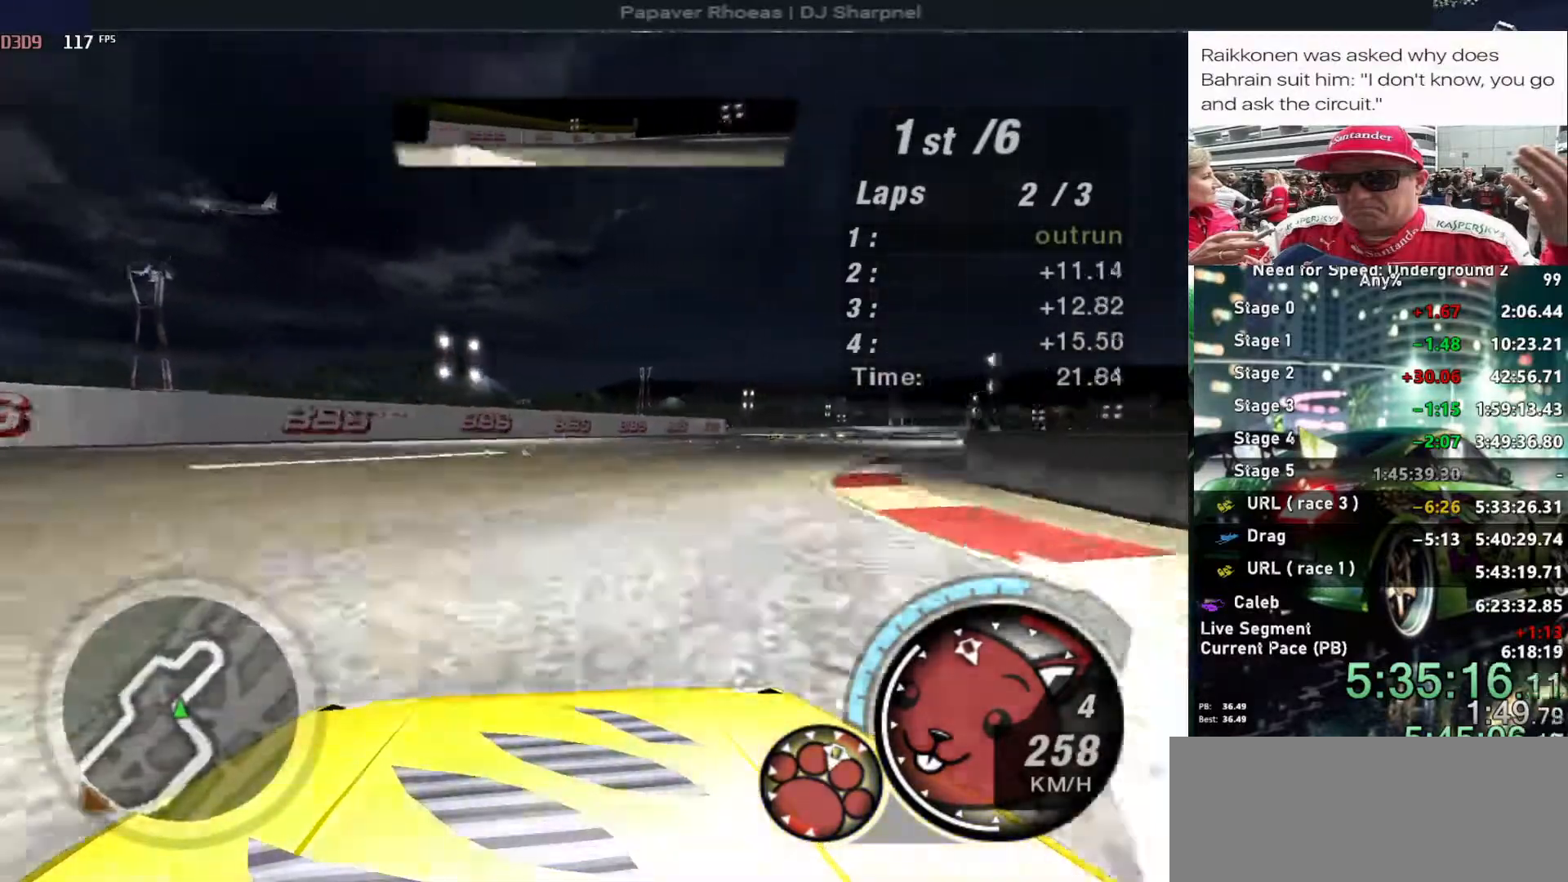
{"keys": ["right", "up"], "events": [[166, "up", "up"], [400, "up", "down"]]}
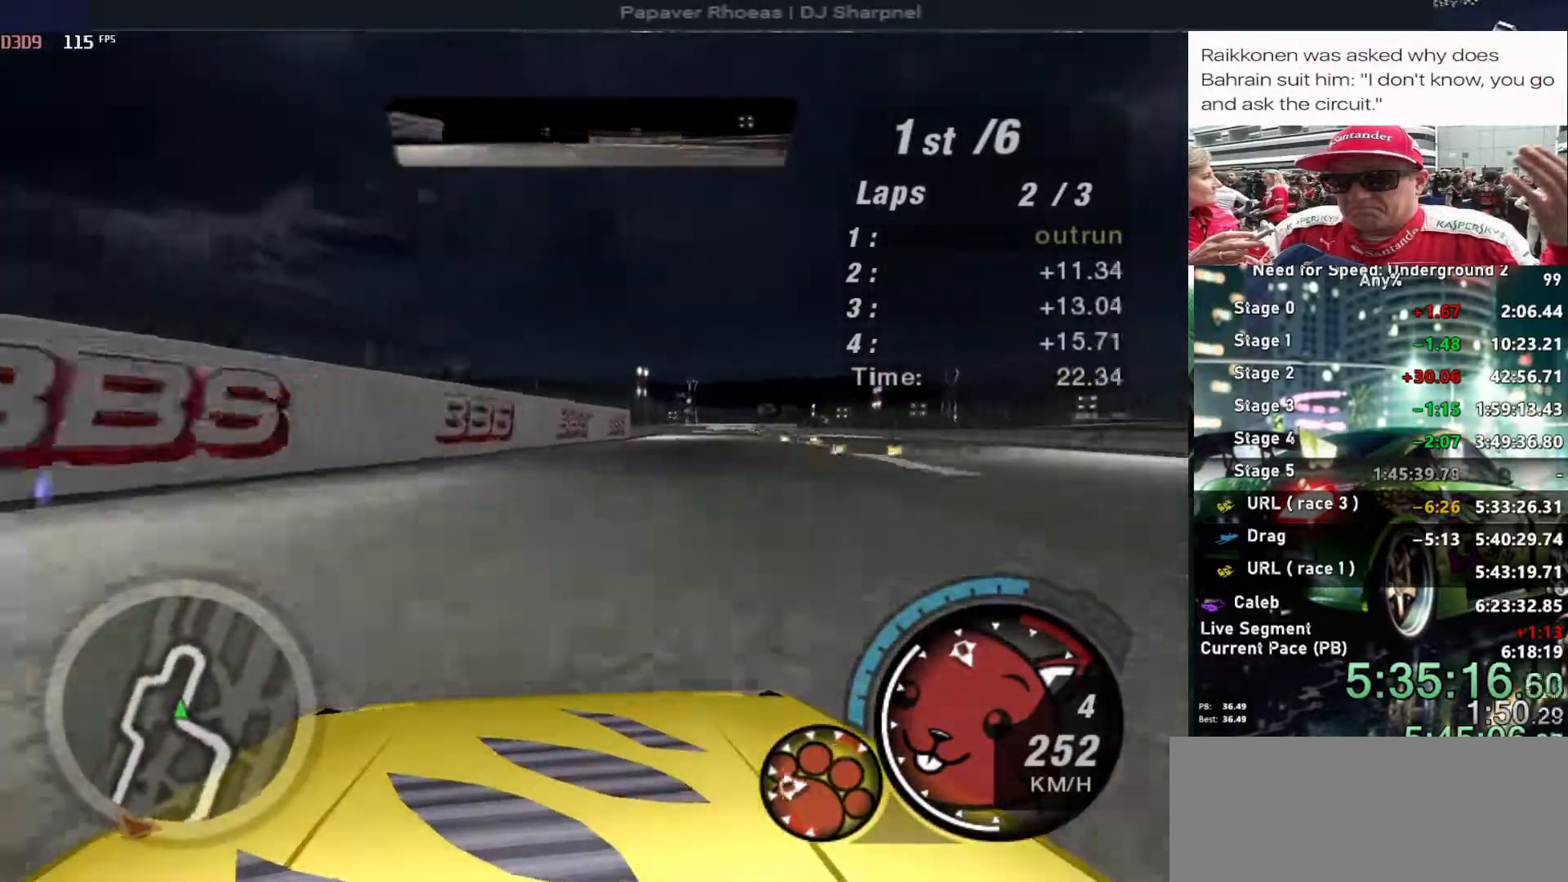
{"keys": ["up"], "events": [[500, "right", "up"]]}